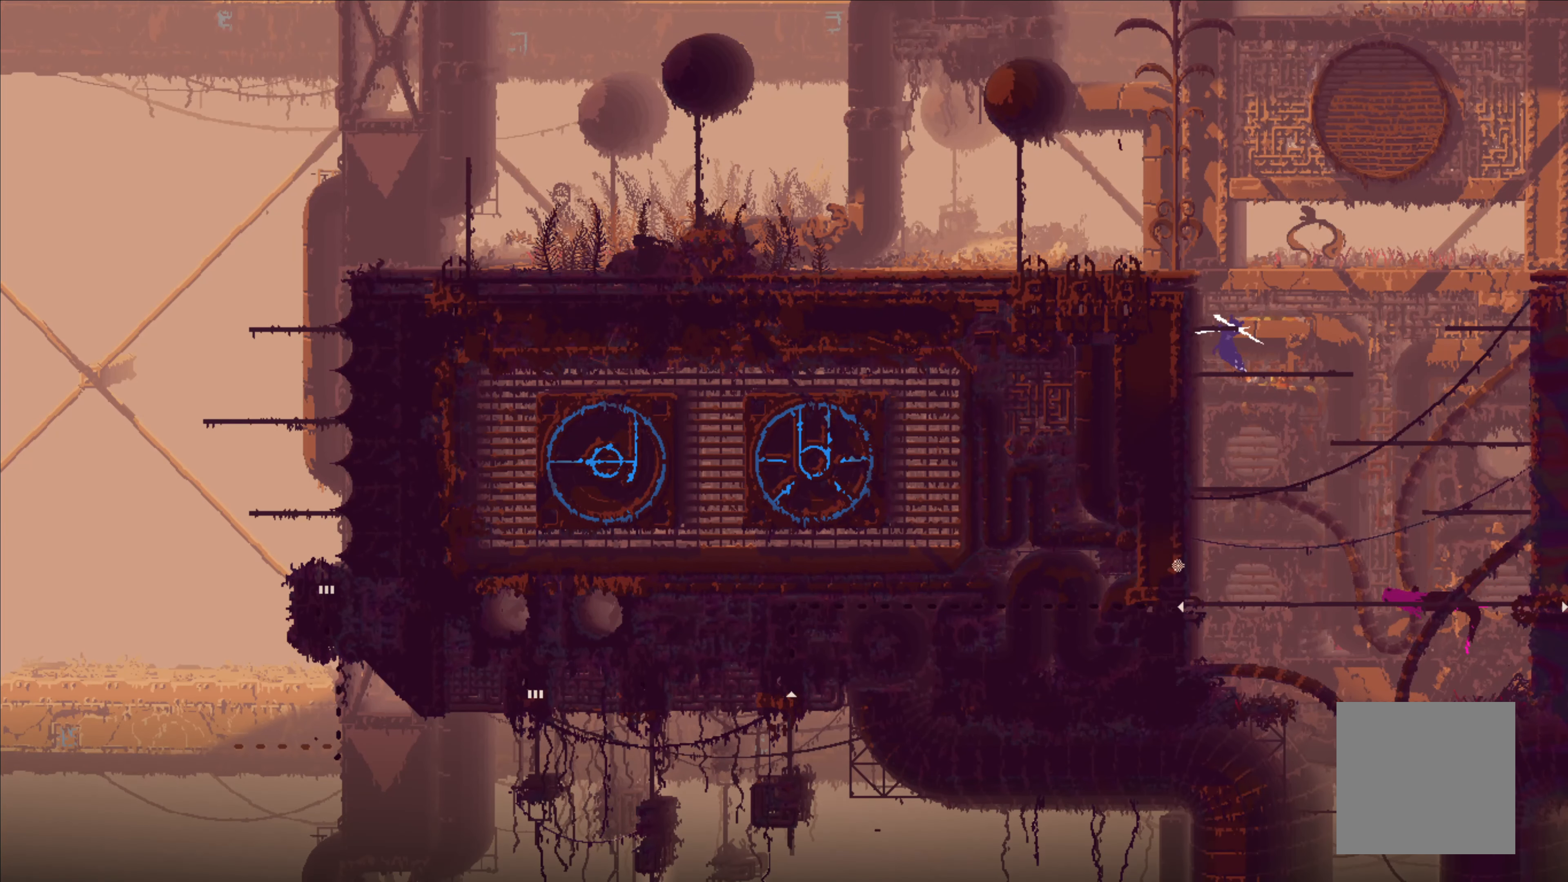
Gameplay with a controller (Xbox layout); each line is a JSON object with the inputs held at the frame after it (dt_ms = milliseconds from this image to that frame). "events" lists button and stick changes between this image and that frame as [ms after this image, input, new state], when the widget could be followed in between. Not read: DPAD_LEFT DPAD_RIGHT DPAD_UP L3 R3 SHARE.
{"dt_ms": 500, "buttons": [], "left_stick": "center", "right_stick": "center", "events": [[100, "left_stick", "up"], [450, "left_stick", "center"]]}
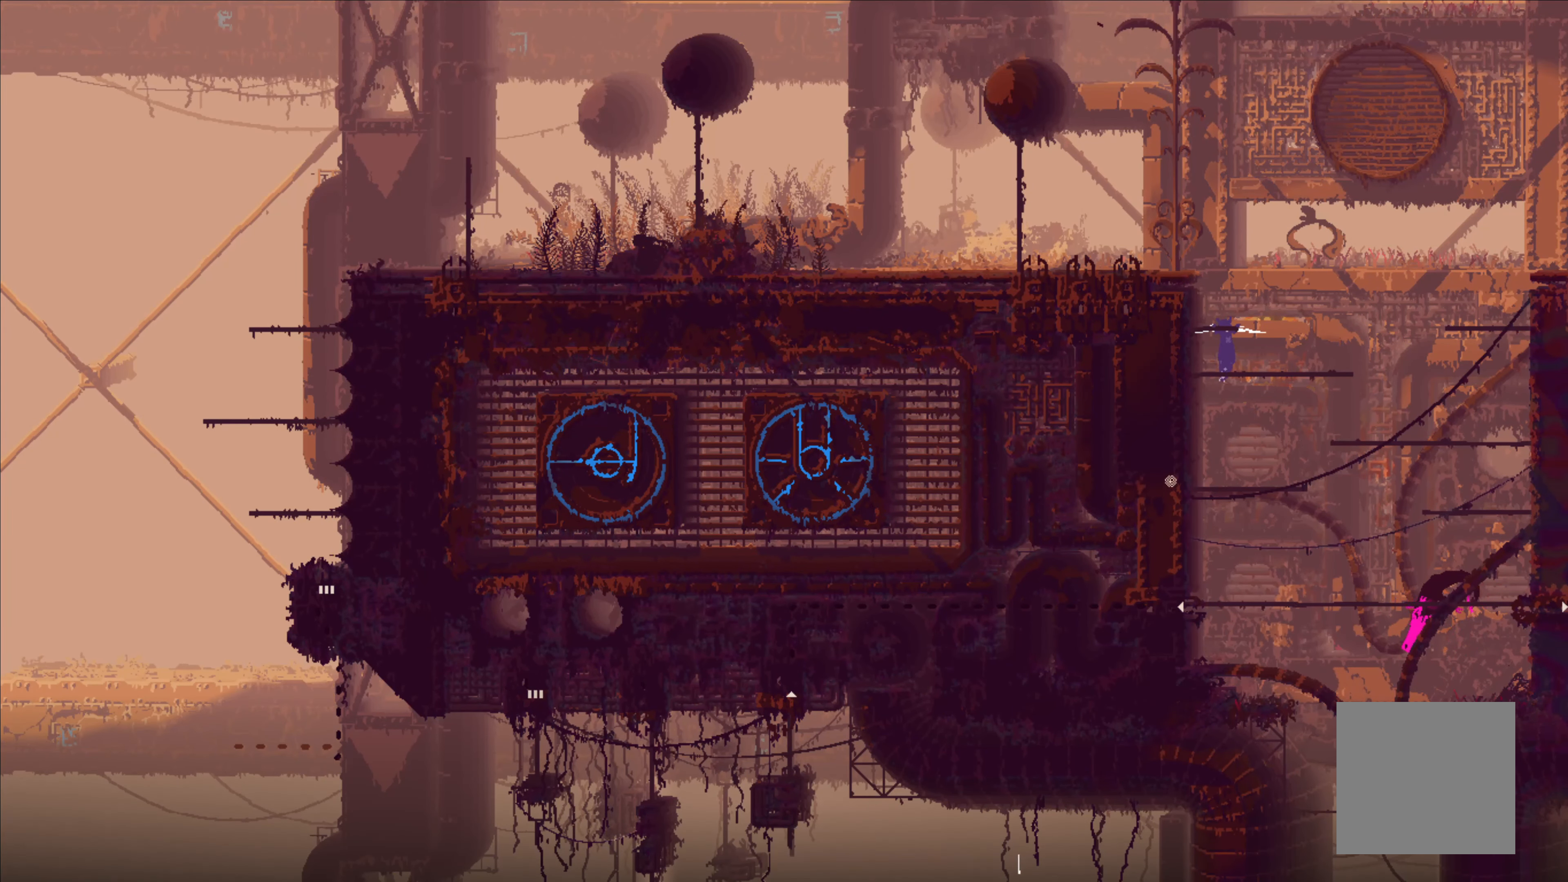
{"dt_ms": 500, "buttons": [], "left_stick": "up-left", "right_stick": "center", "events": [[117, "left_stick", "up"], [484, "left_stick", "up-left"]]}
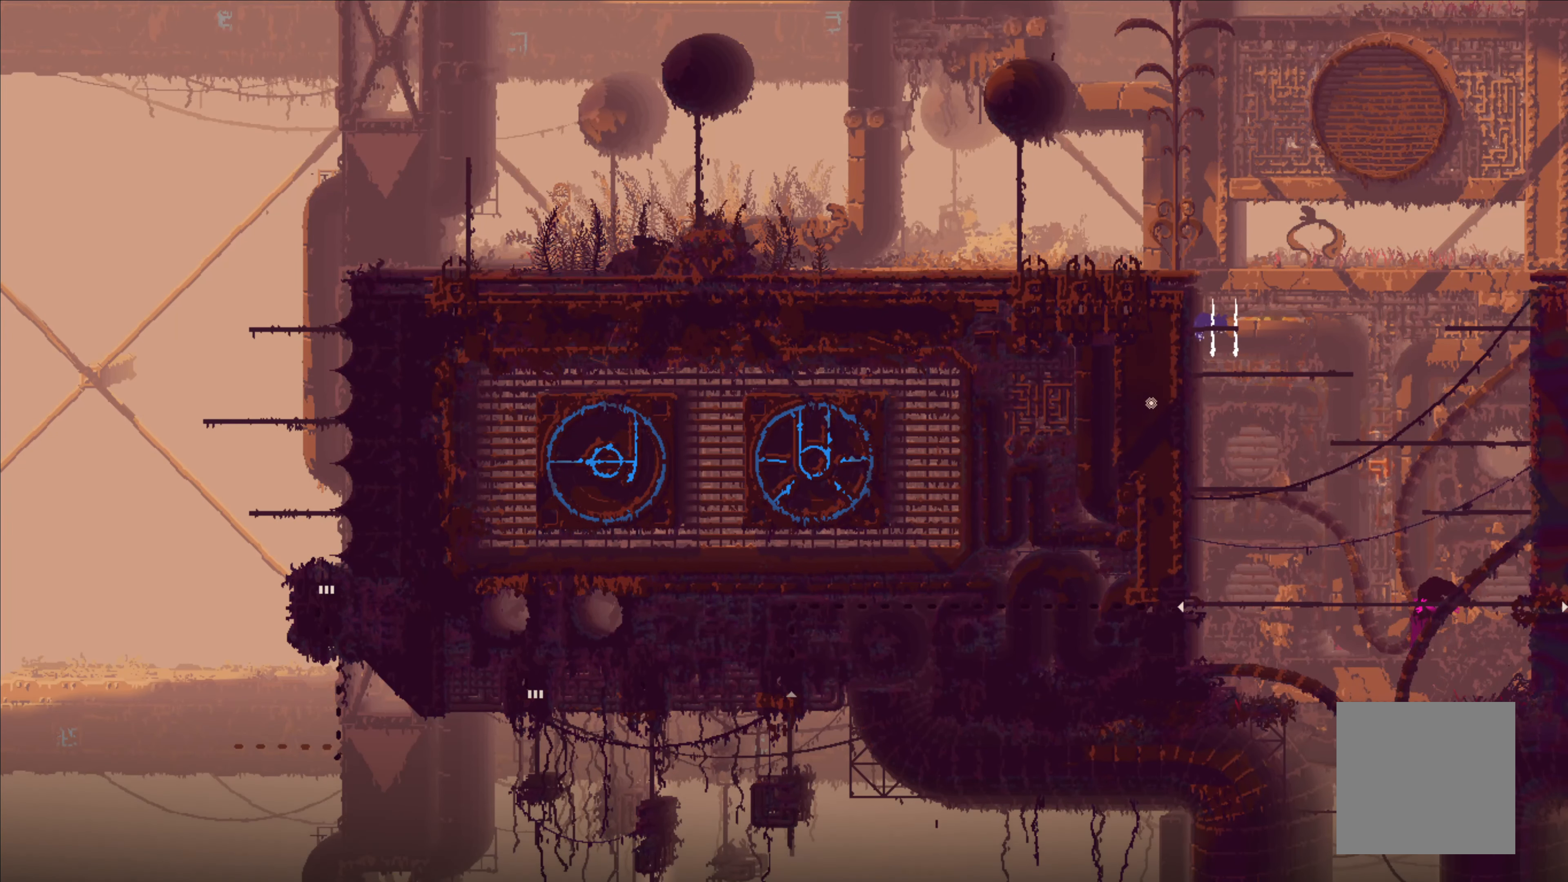
{"dt_ms": 500, "buttons": [], "left_stick": "up-left", "right_stick": "center", "events": [[166, "A", "down"], [466, "A", "up"]]}
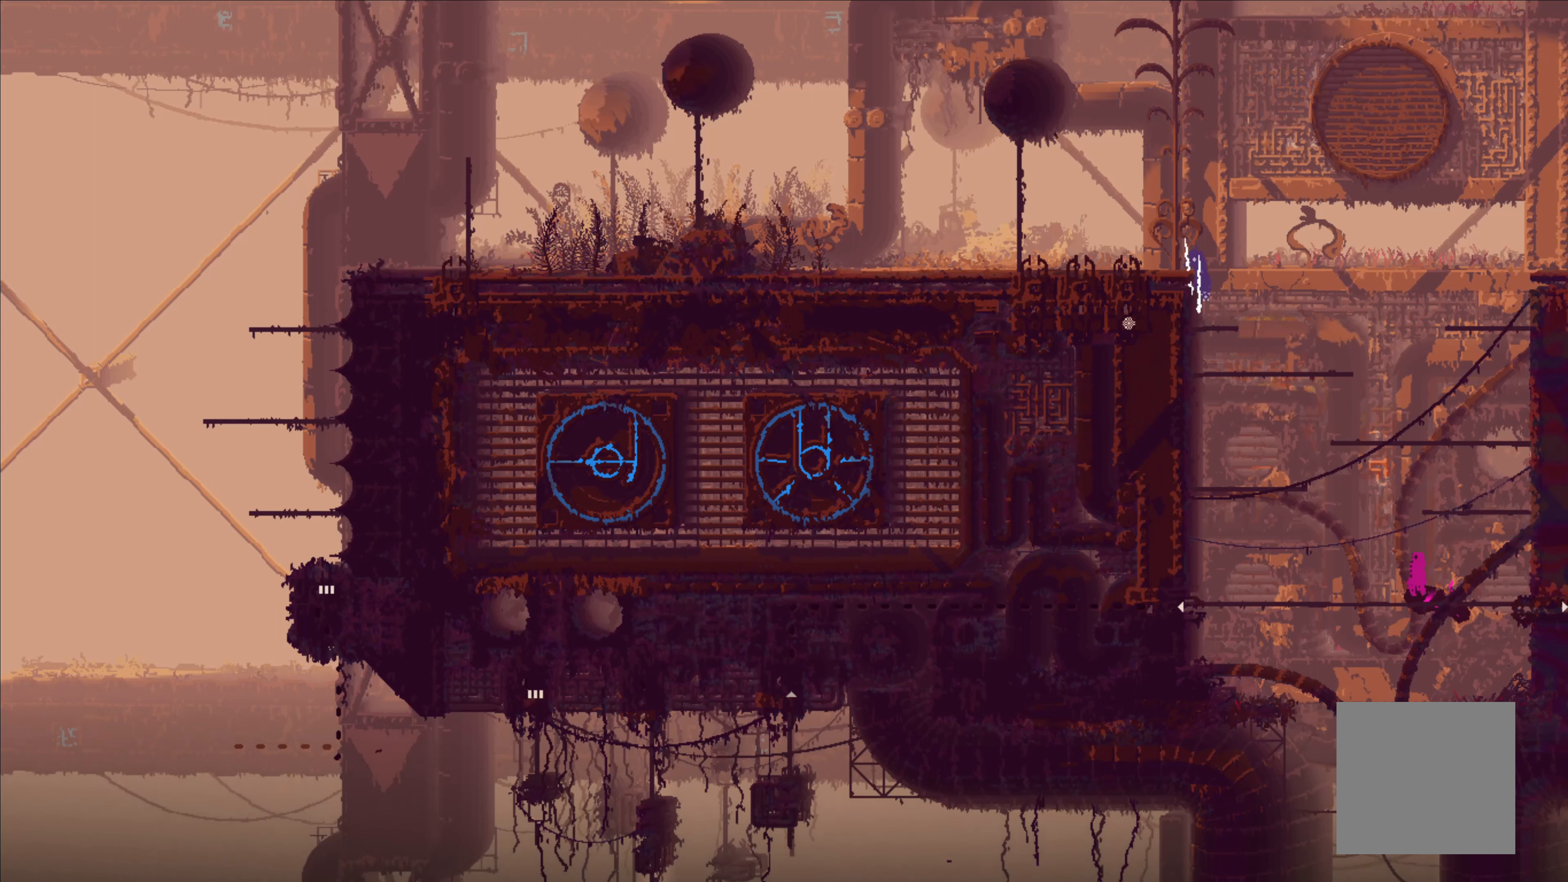
{"dt_ms": 500, "buttons": [], "left_stick": "up-left", "right_stick": "center", "events": []}
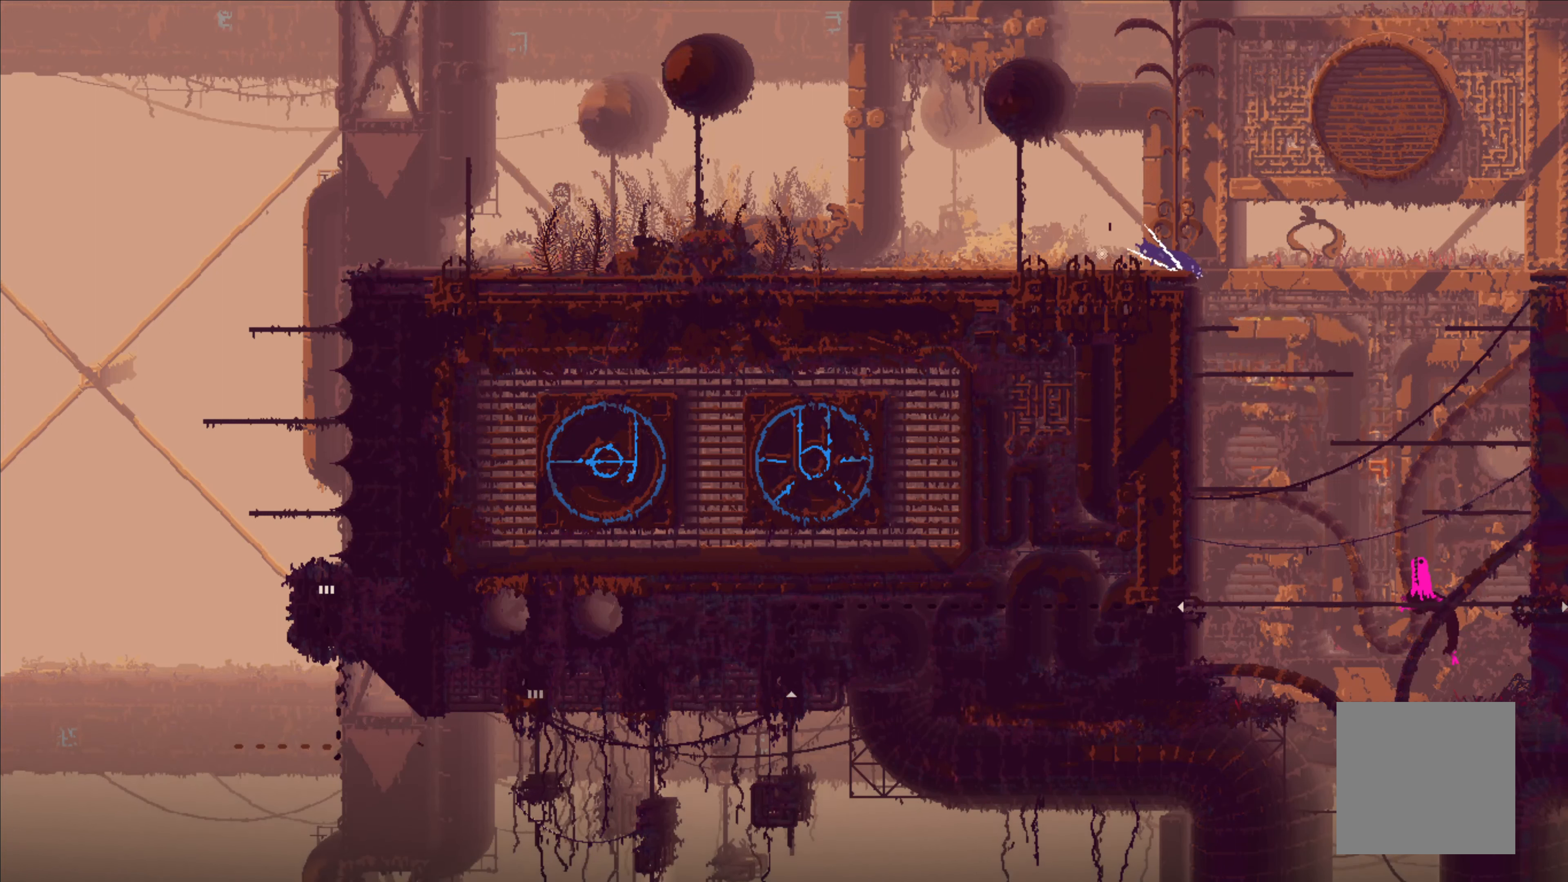
{"dt_ms": 500, "buttons": [], "left_stick": "center", "right_stick": "center", "events": [[233, "left_stick", "center"]]}
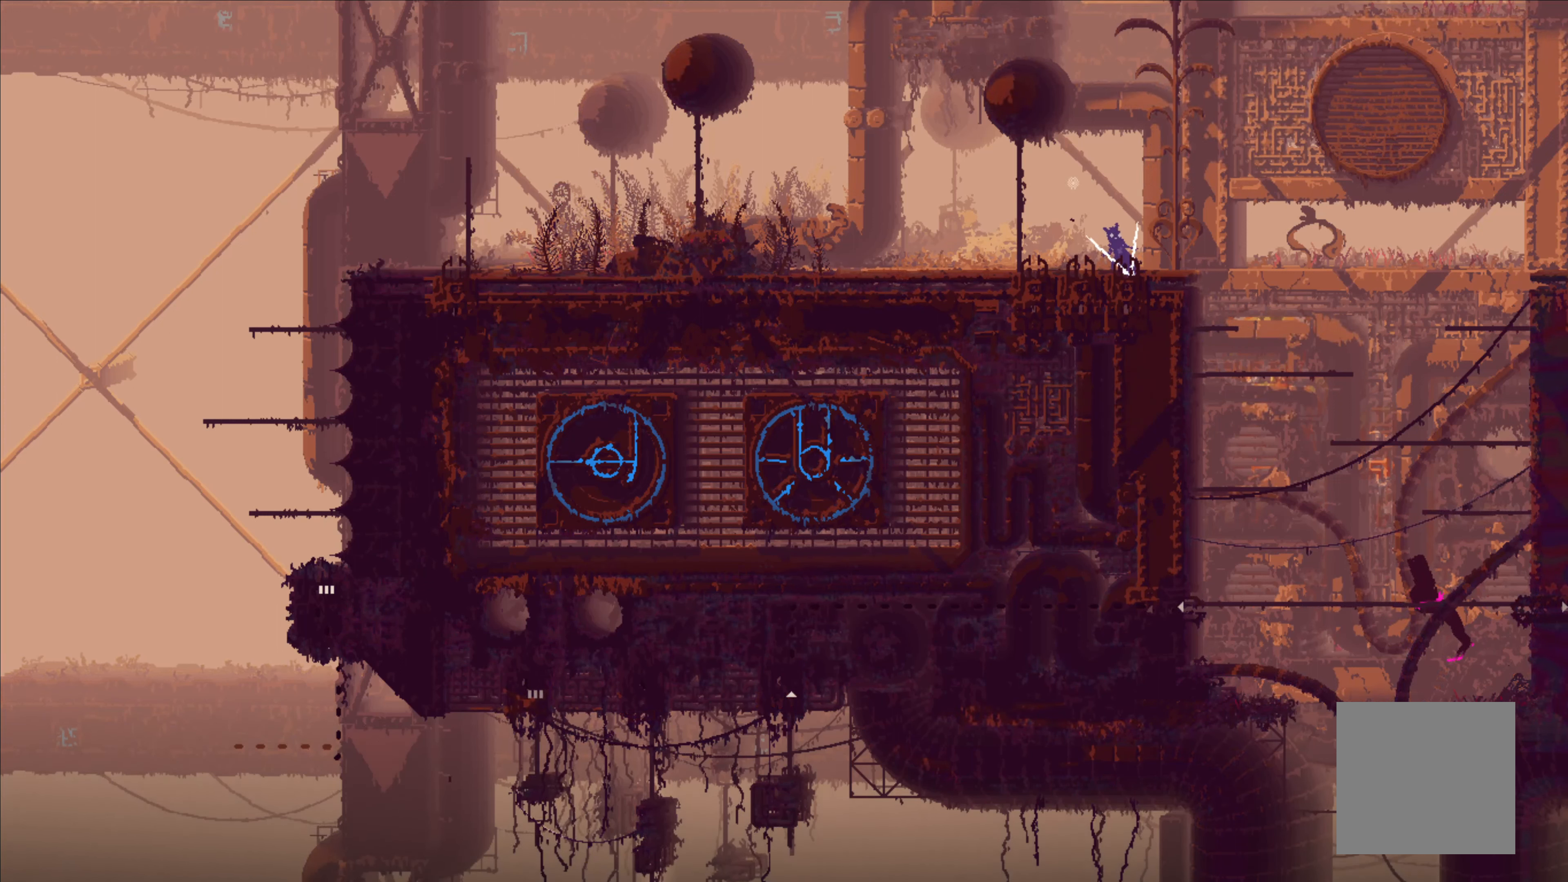
{"dt_ms": 500, "buttons": [], "left_stick": "center", "right_stick": "center", "events": []}
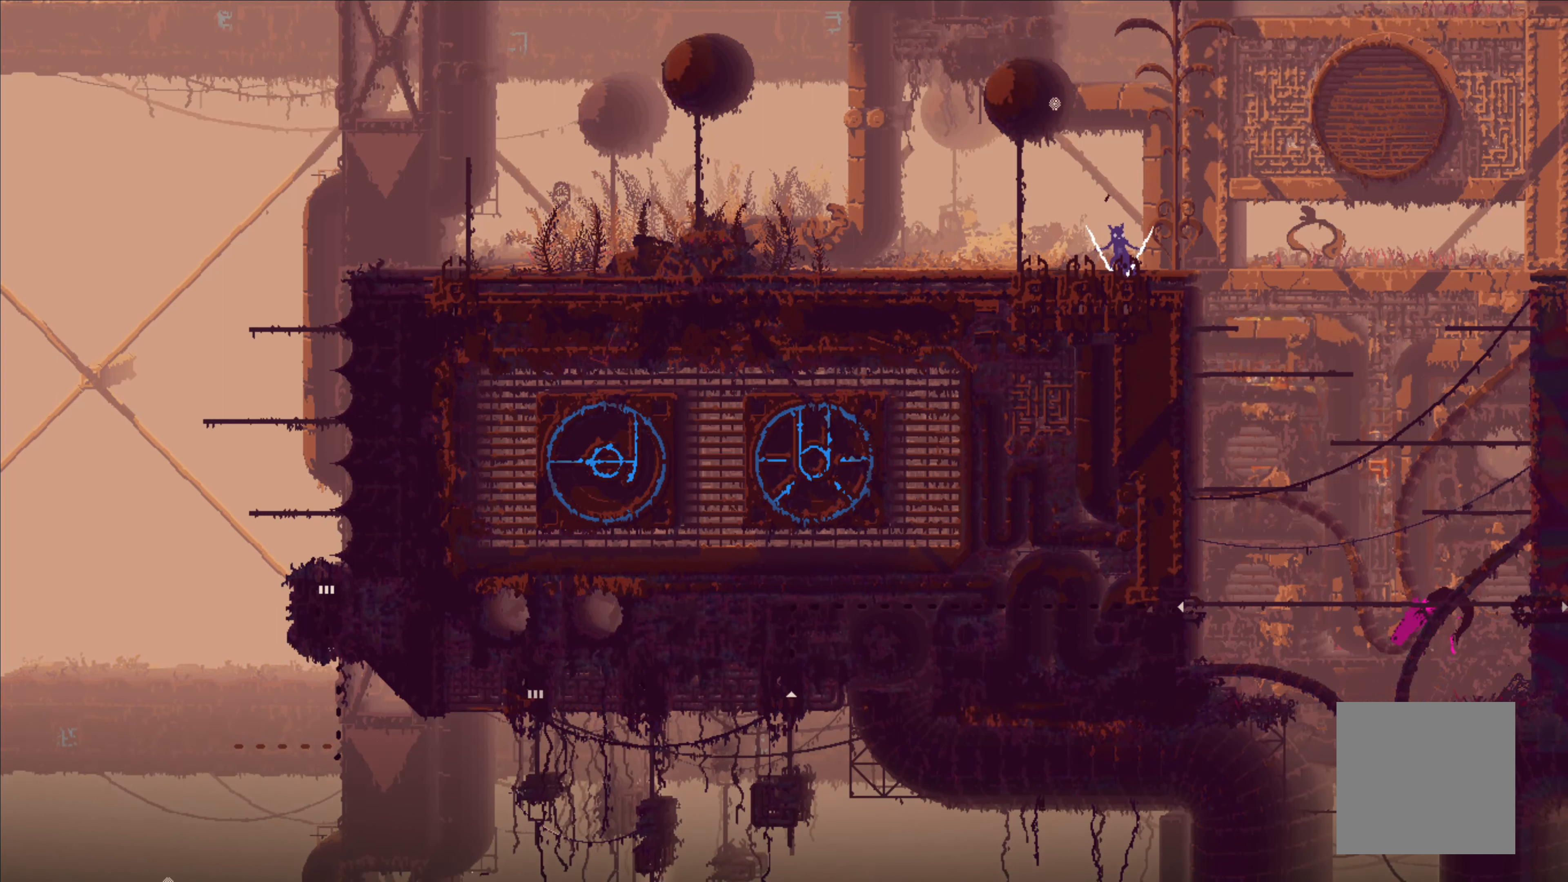
{"dt_ms": 500, "buttons": [], "left_stick": "center", "right_stick": "center", "events": []}
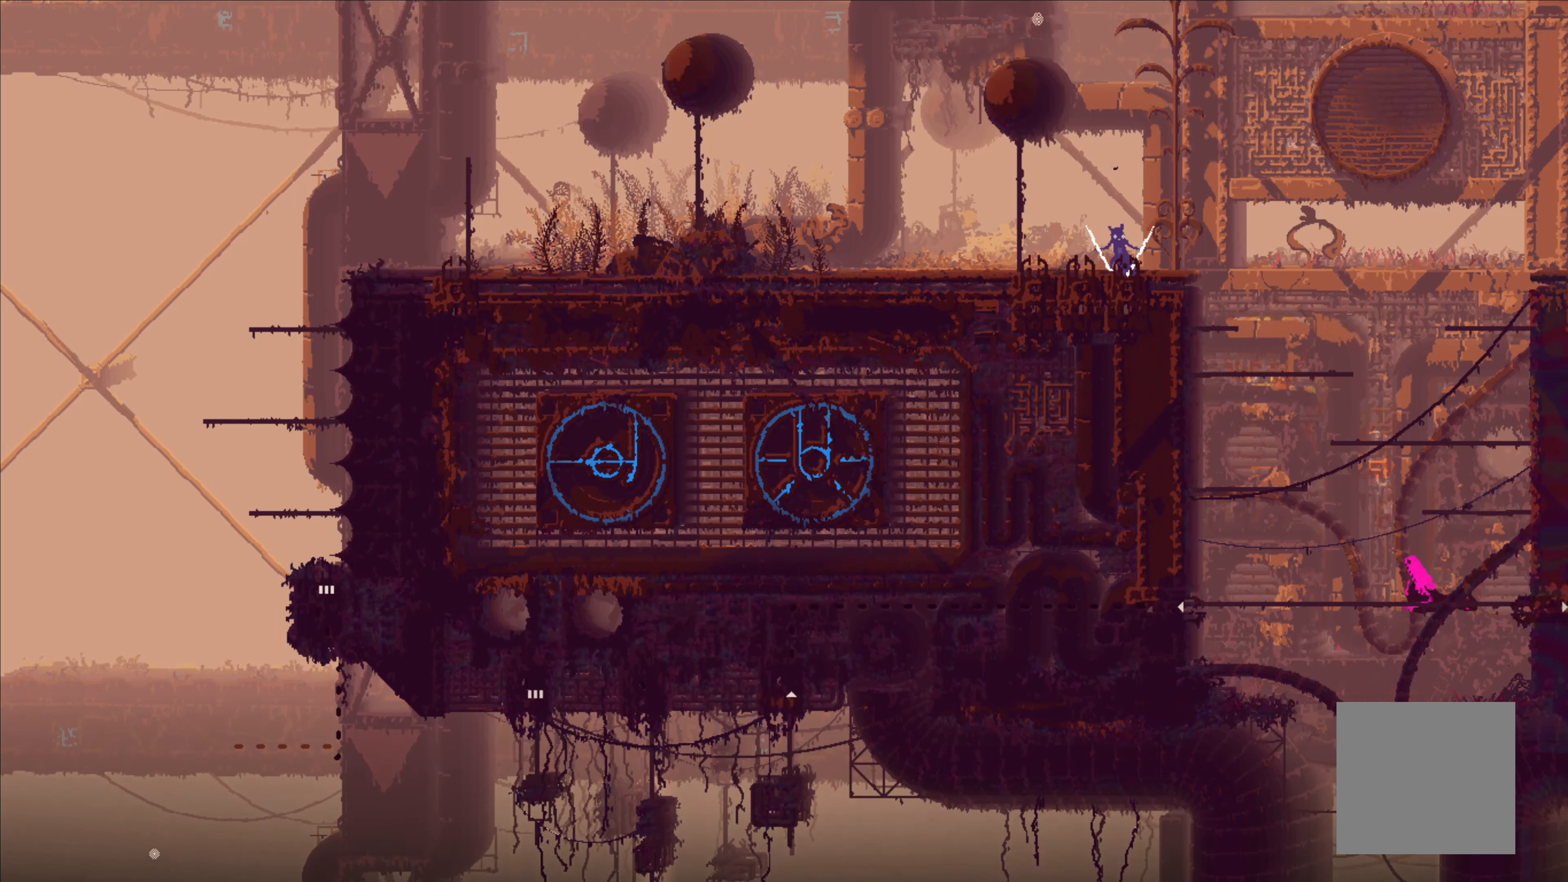
{"dt_ms": 500, "buttons": [], "left_stick": "center", "right_stick": "center", "events": []}
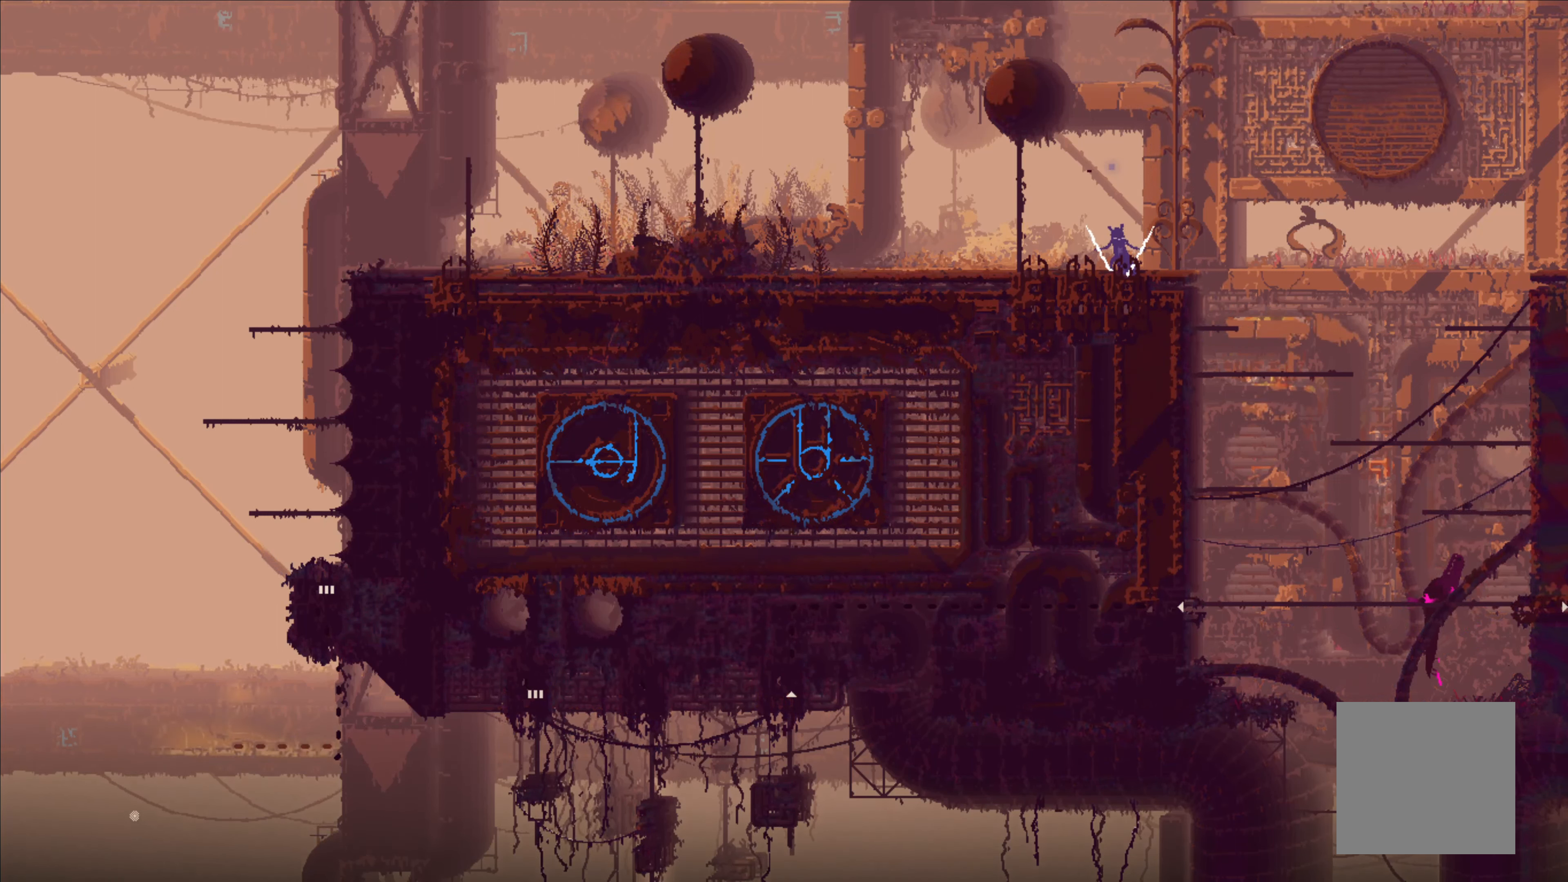
{"dt_ms": 500, "buttons": [], "left_stick": "left", "right_stick": "center", "events": [[350, "left_stick", "left"]]}
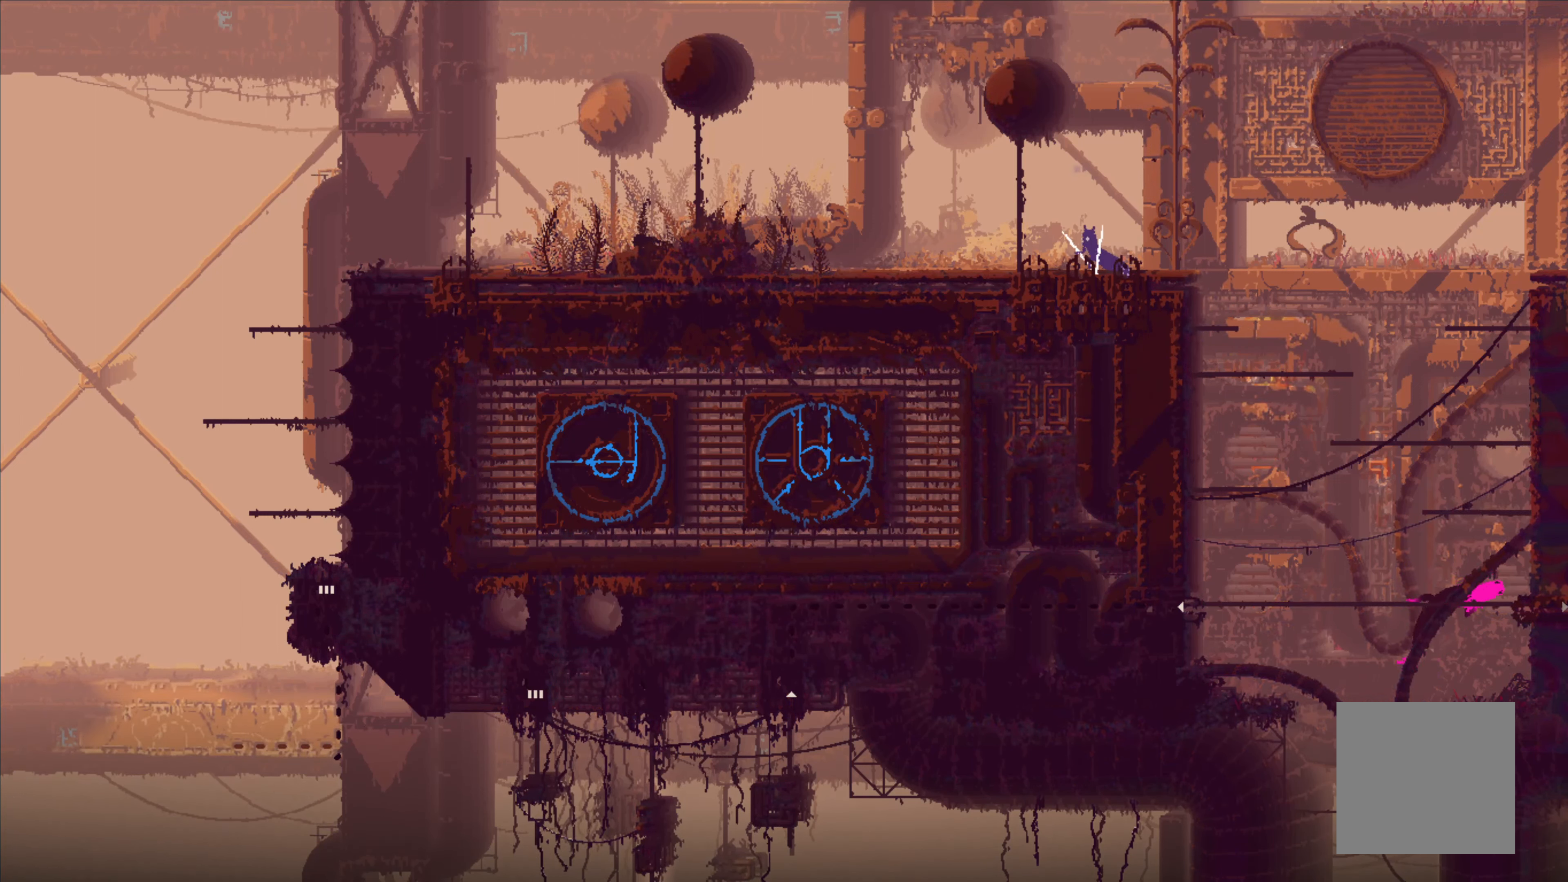
{"dt_ms": 500, "buttons": [], "left_stick": "left", "right_stick": "center", "events": []}
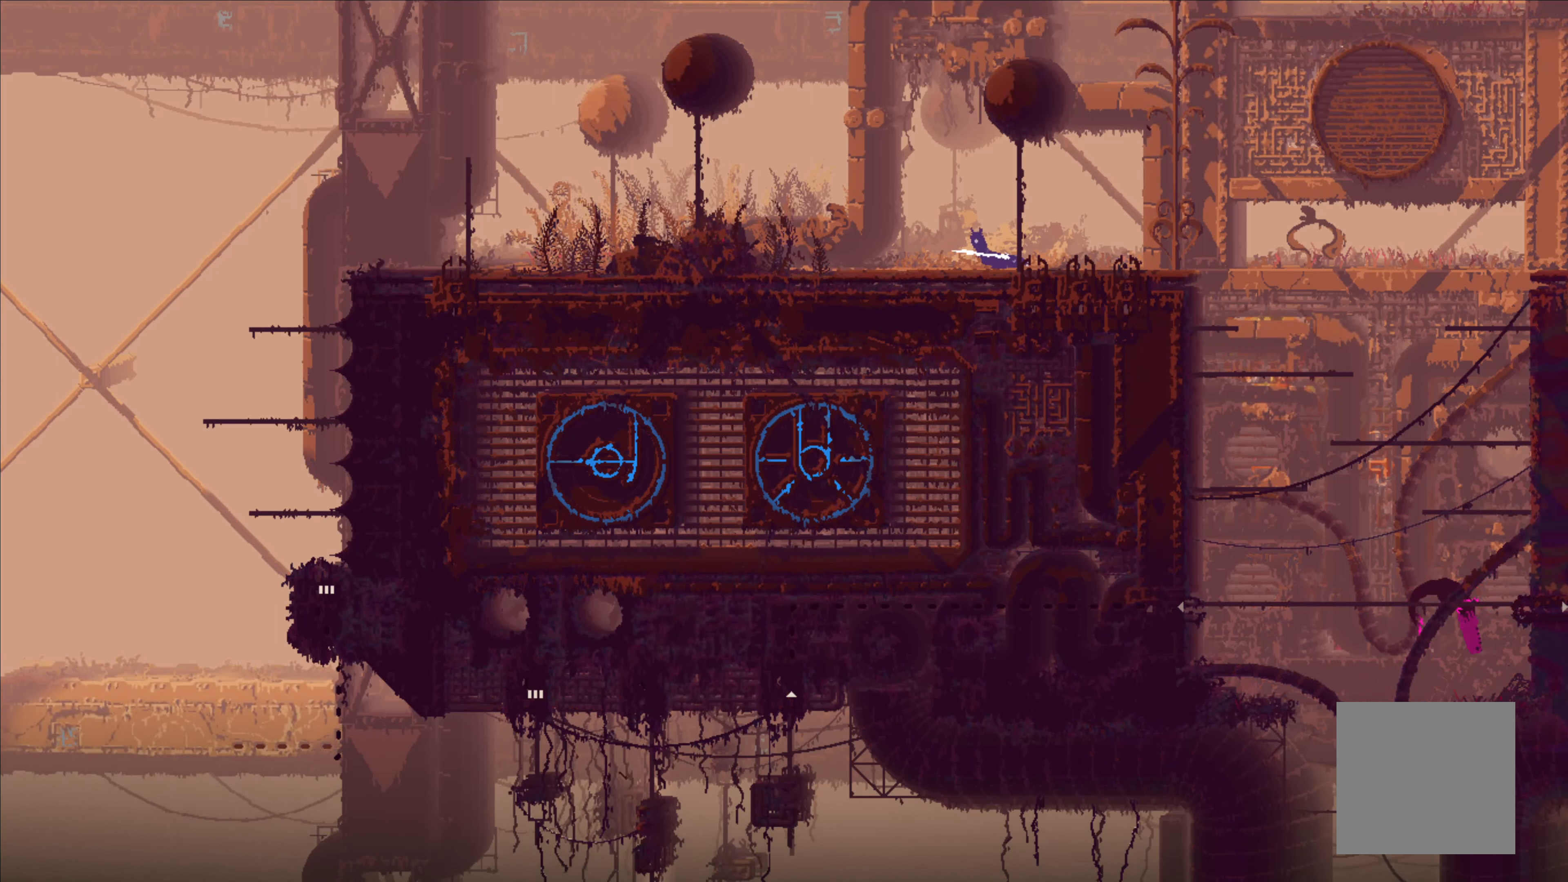
{"dt_ms": 500, "buttons": [], "left_stick": "left", "right_stick": "center", "events": []}
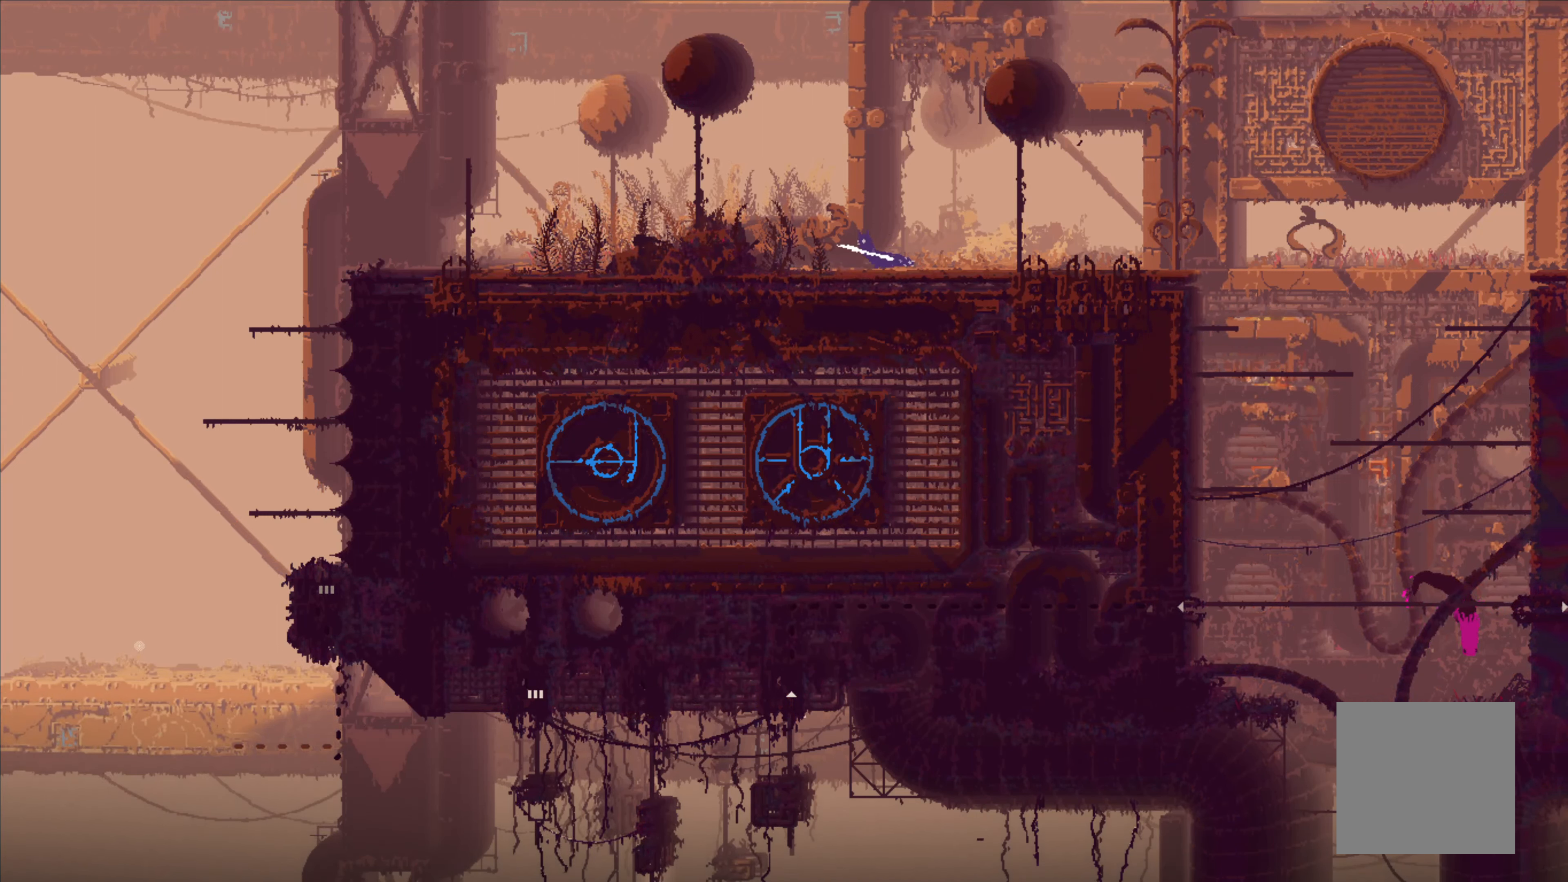
{"dt_ms": 500, "buttons": ["A"], "left_stick": "left", "right_stick": "center", "events": [[266, "A", "down"]]}
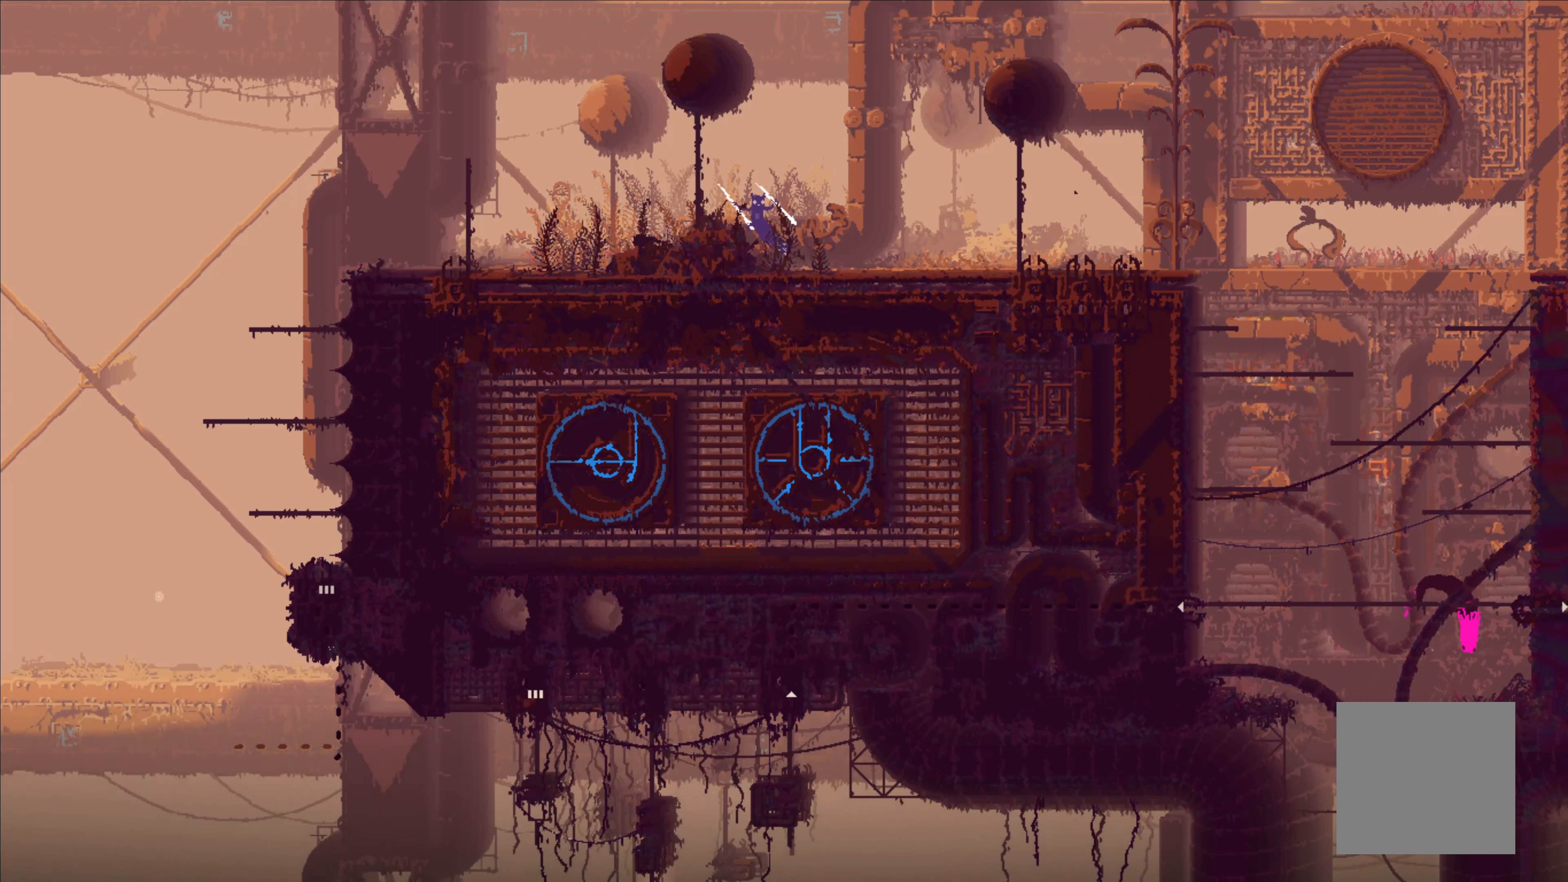
{"dt_ms": 1000, "buttons": [], "left_stick": "left", "right_stick": "center"}
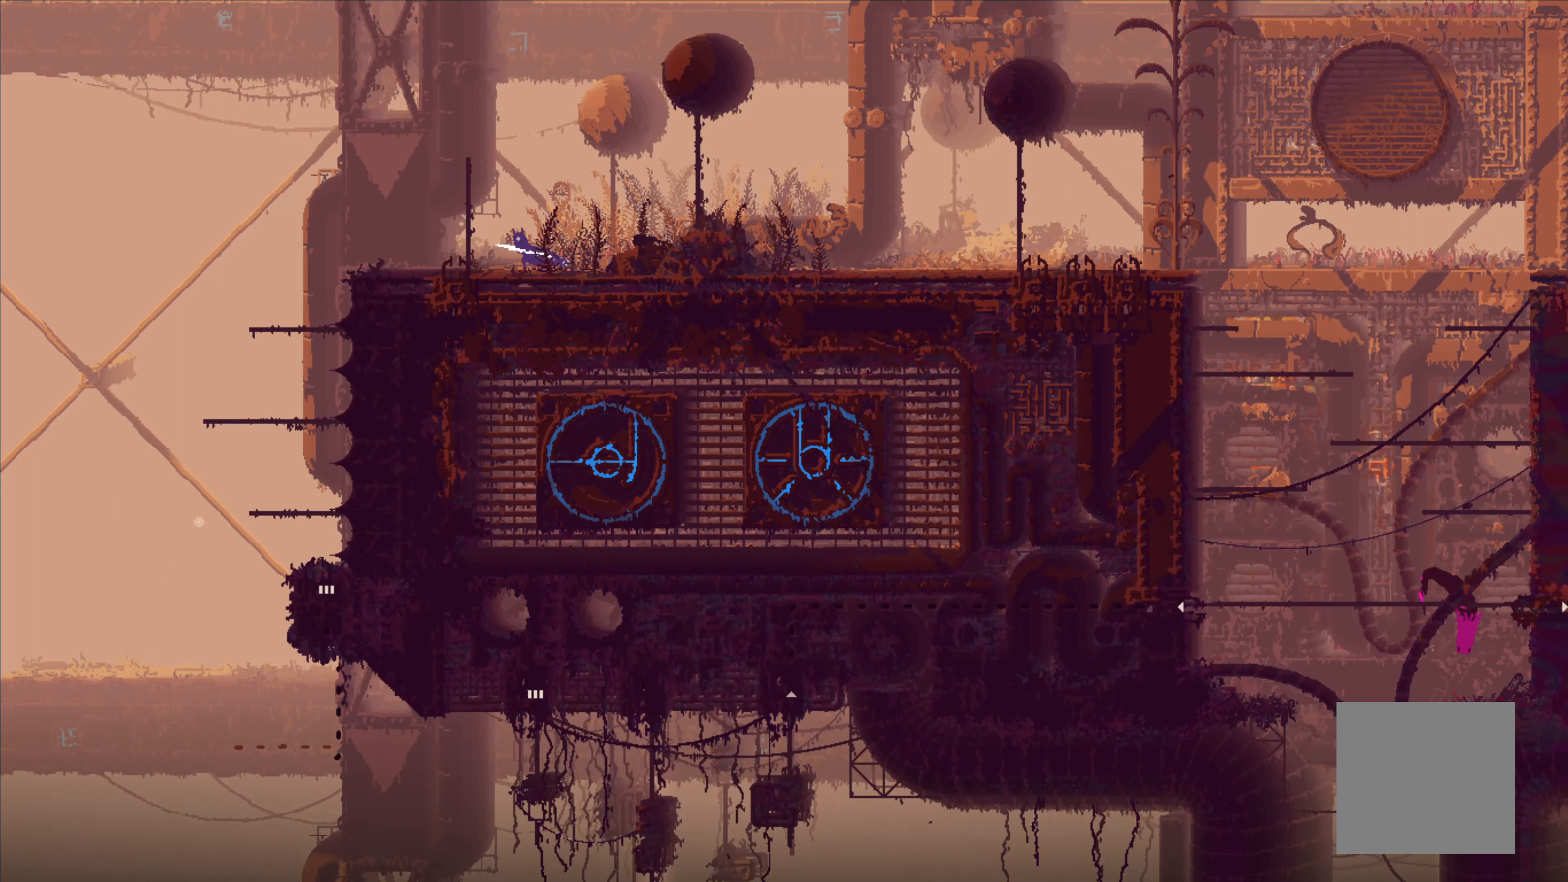
{"dt_ms": 500, "buttons": [], "left_stick": "left", "right_stick": "center", "events": []}
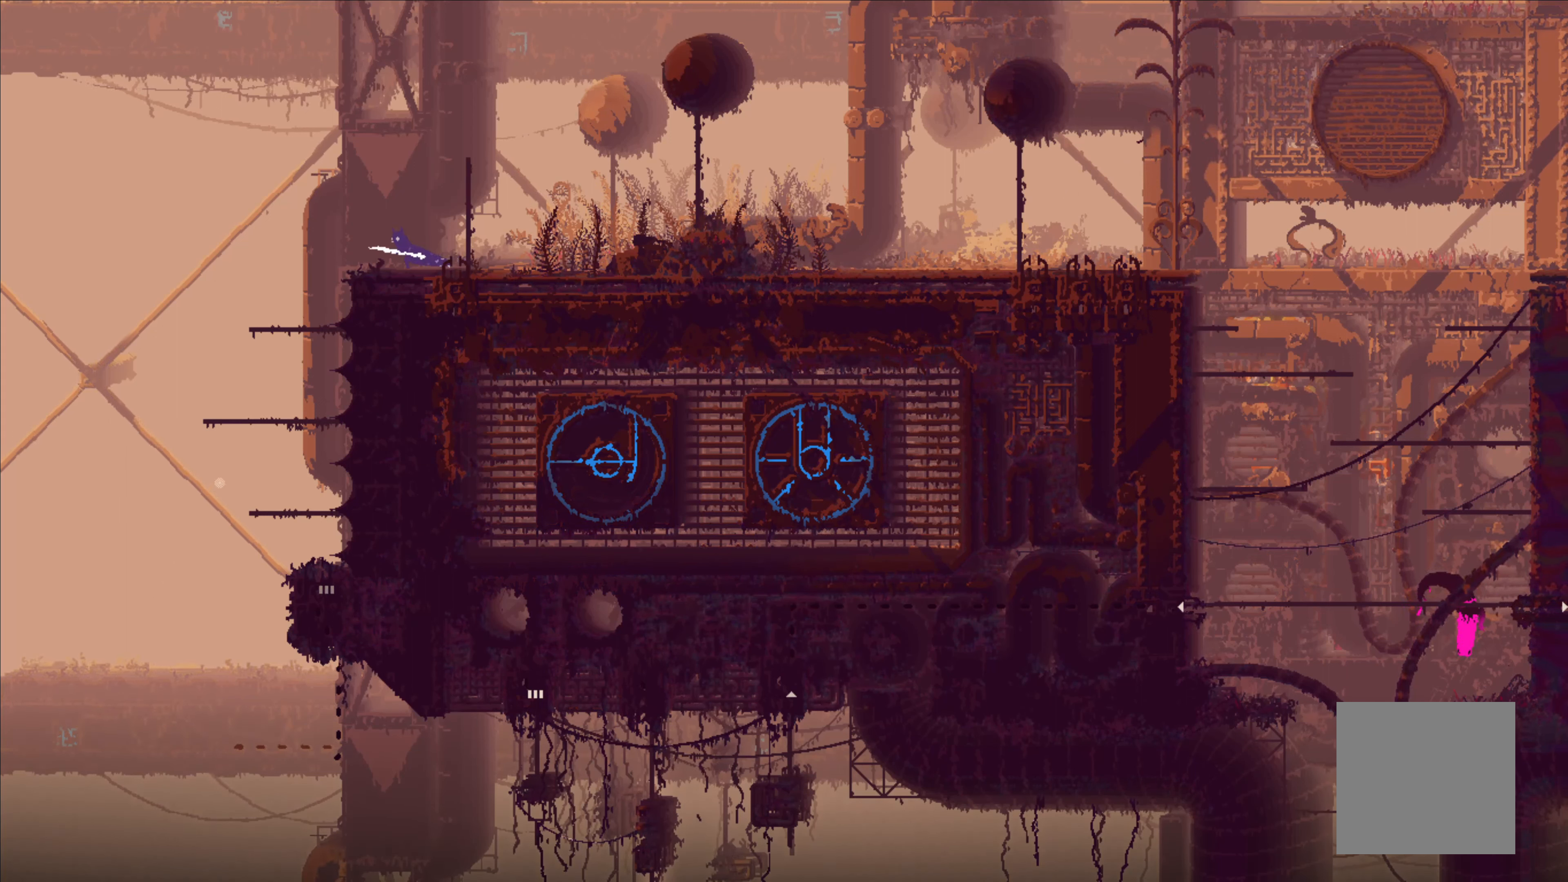
{"dt_ms": 500, "buttons": [], "left_stick": "right", "right_stick": "center", "events": [[250, "left_stick", "right"]]}
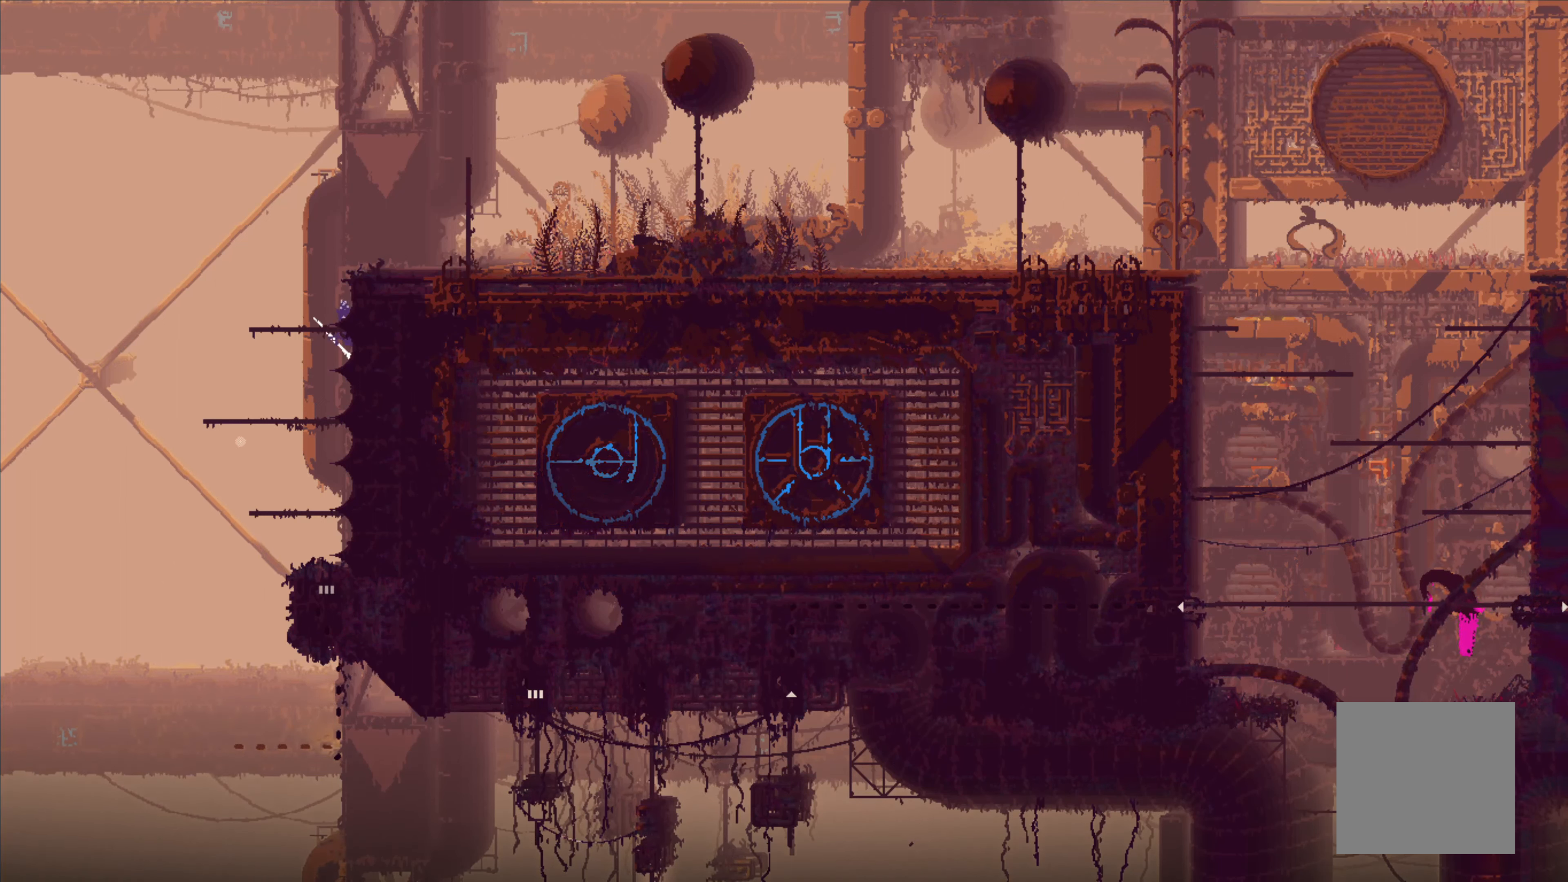
{"dt_ms": 500, "buttons": [], "left_stick": "center", "right_stick": "center", "events": [[350, "left_stick", "center"]]}
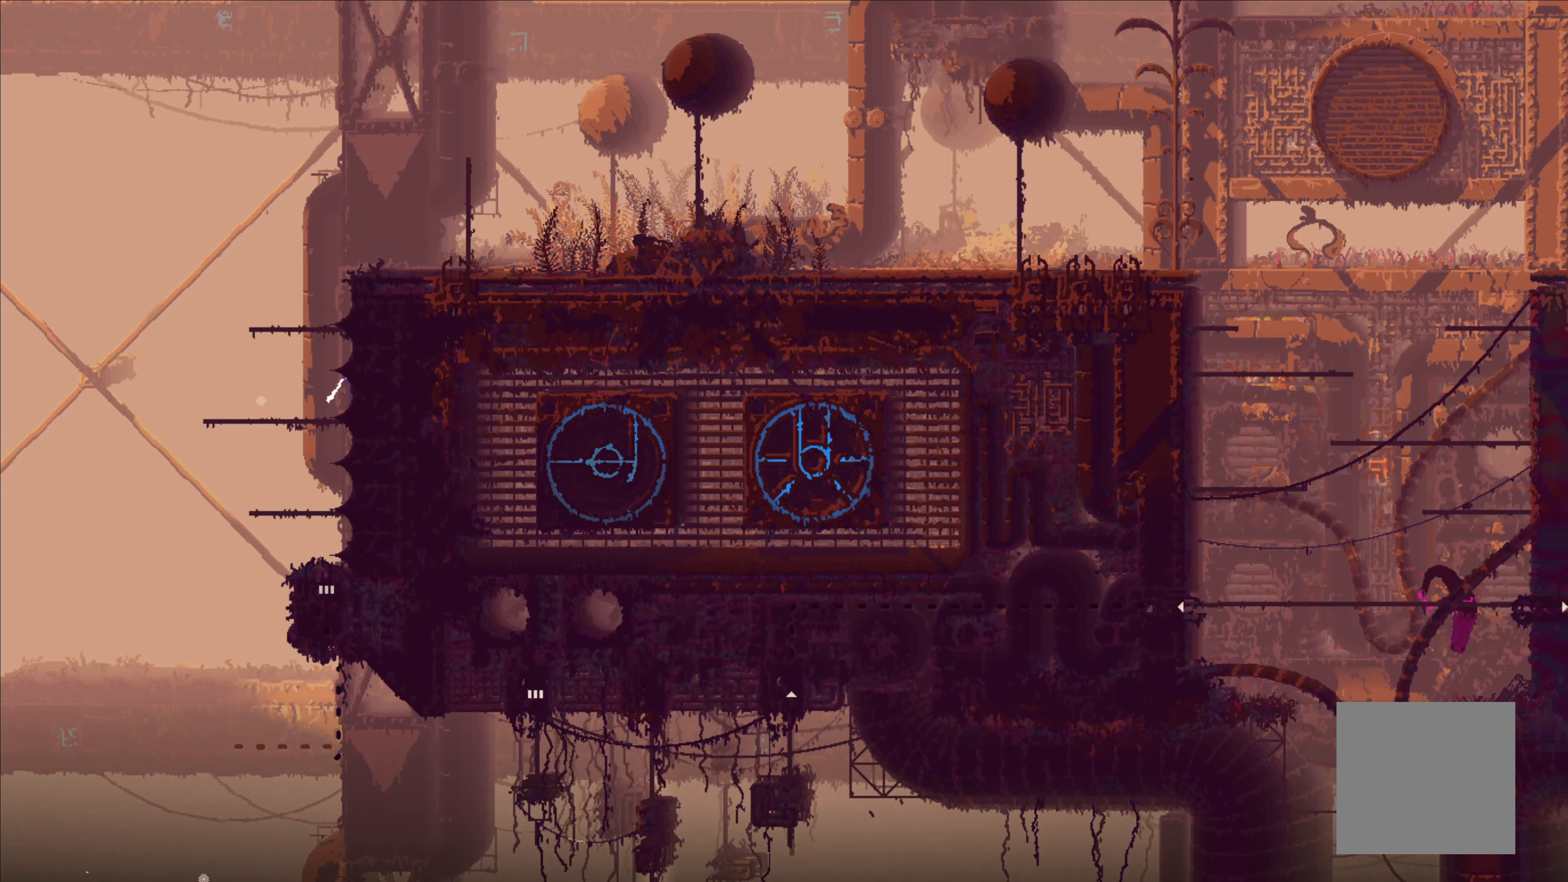
{"dt_ms": 500, "buttons": [], "left_stick": "center", "right_stick": "center", "events": []}
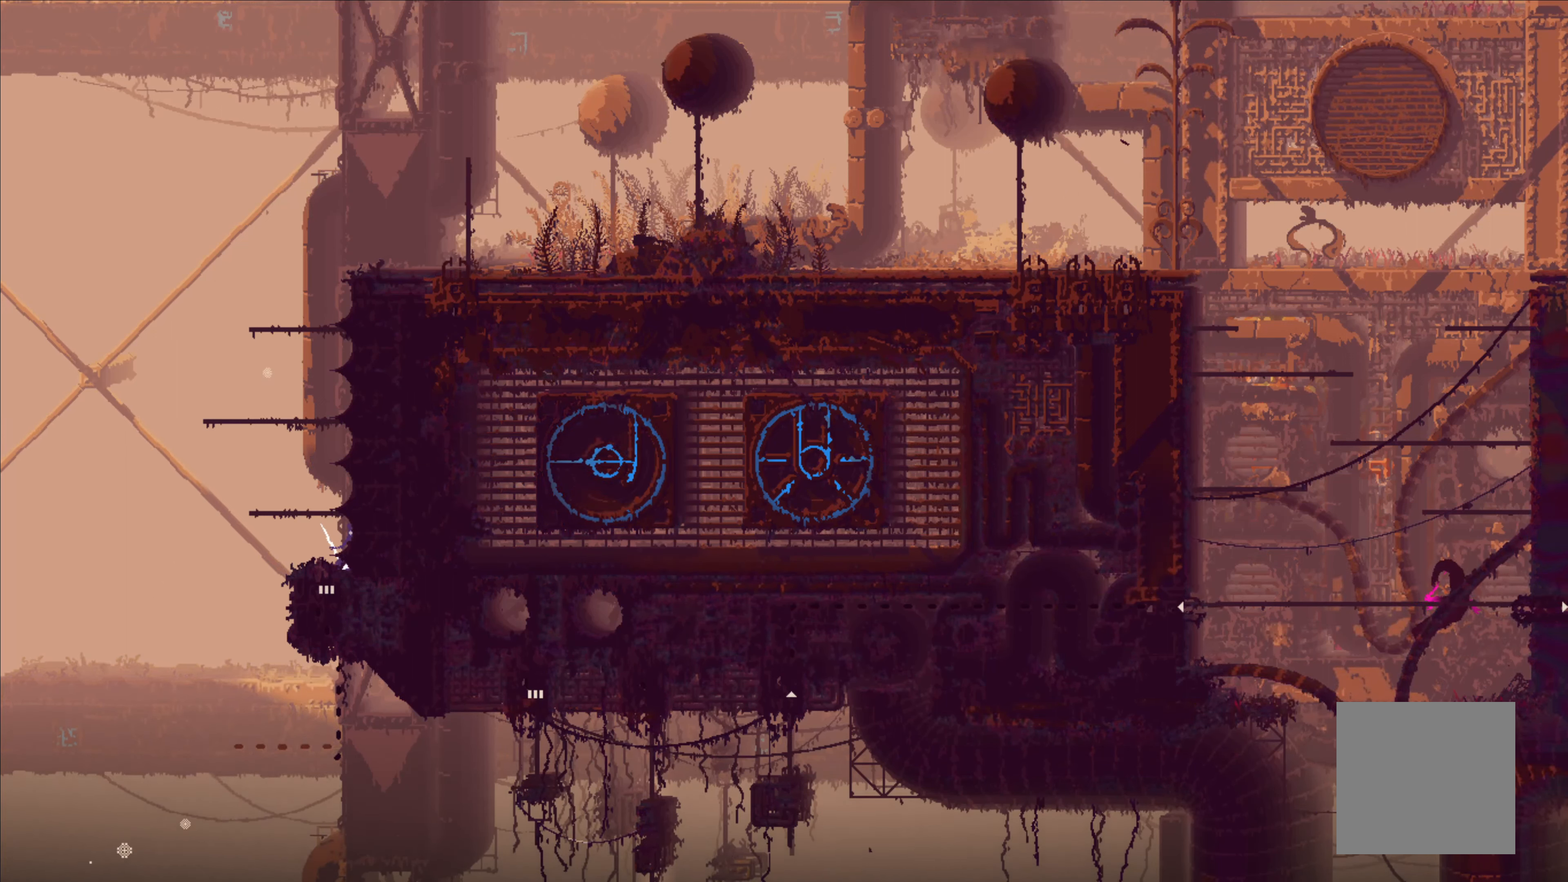
{"dt_ms": 500, "buttons": [], "left_stick": "down", "right_stick": "center", "events": [[50, "left_stick", "down"]]}
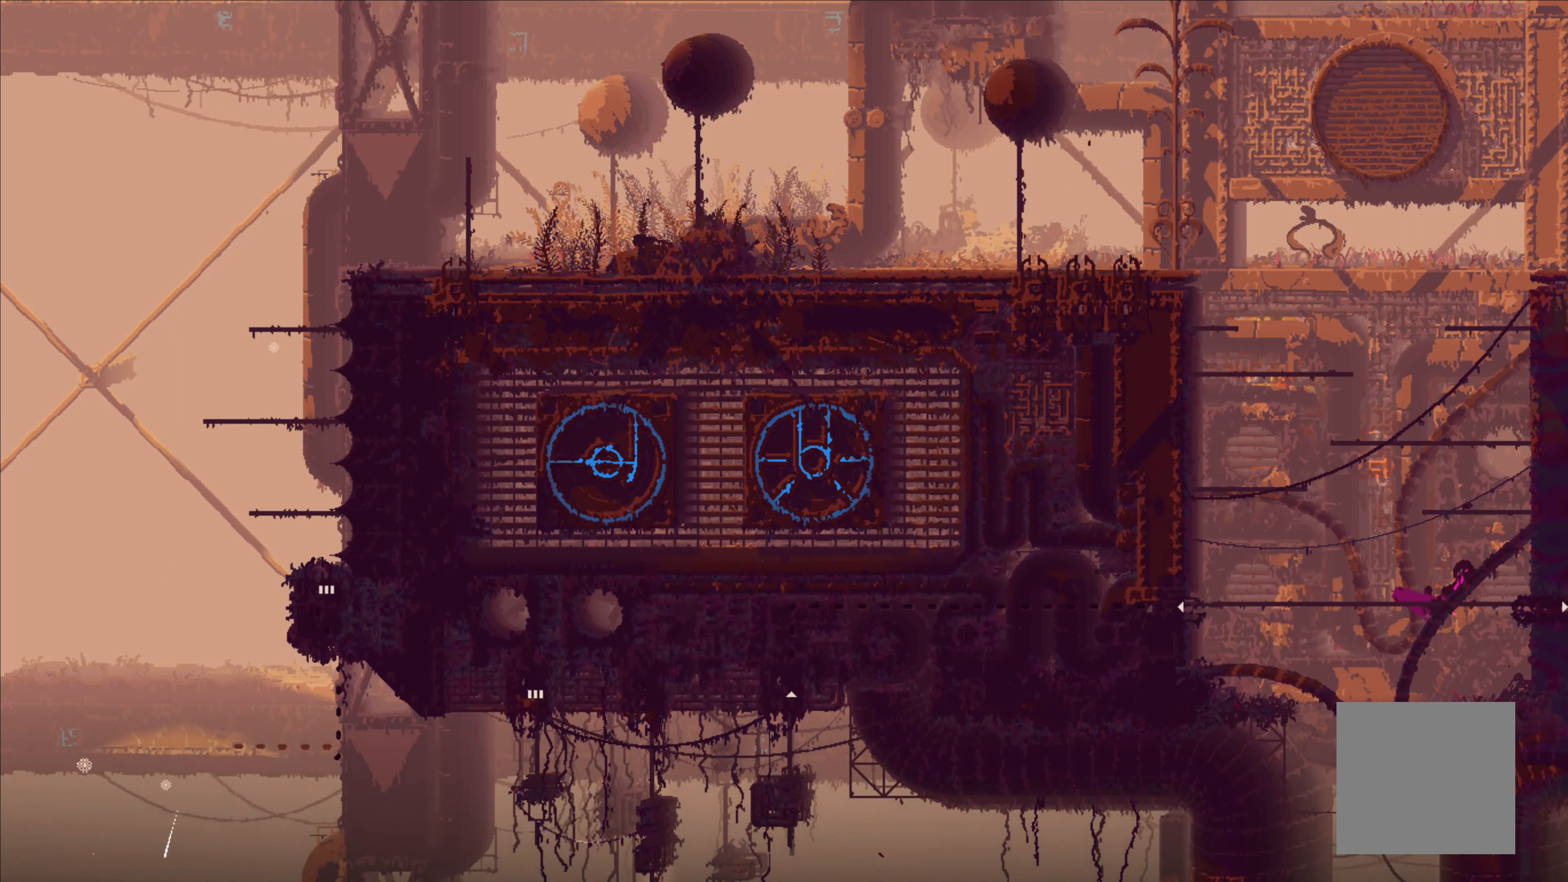
{"dt_ms": 500, "buttons": [], "left_stick": "center", "right_stick": "center", "events": [[367, "left_stick", "left"], [417, "left_stick", "center"]]}
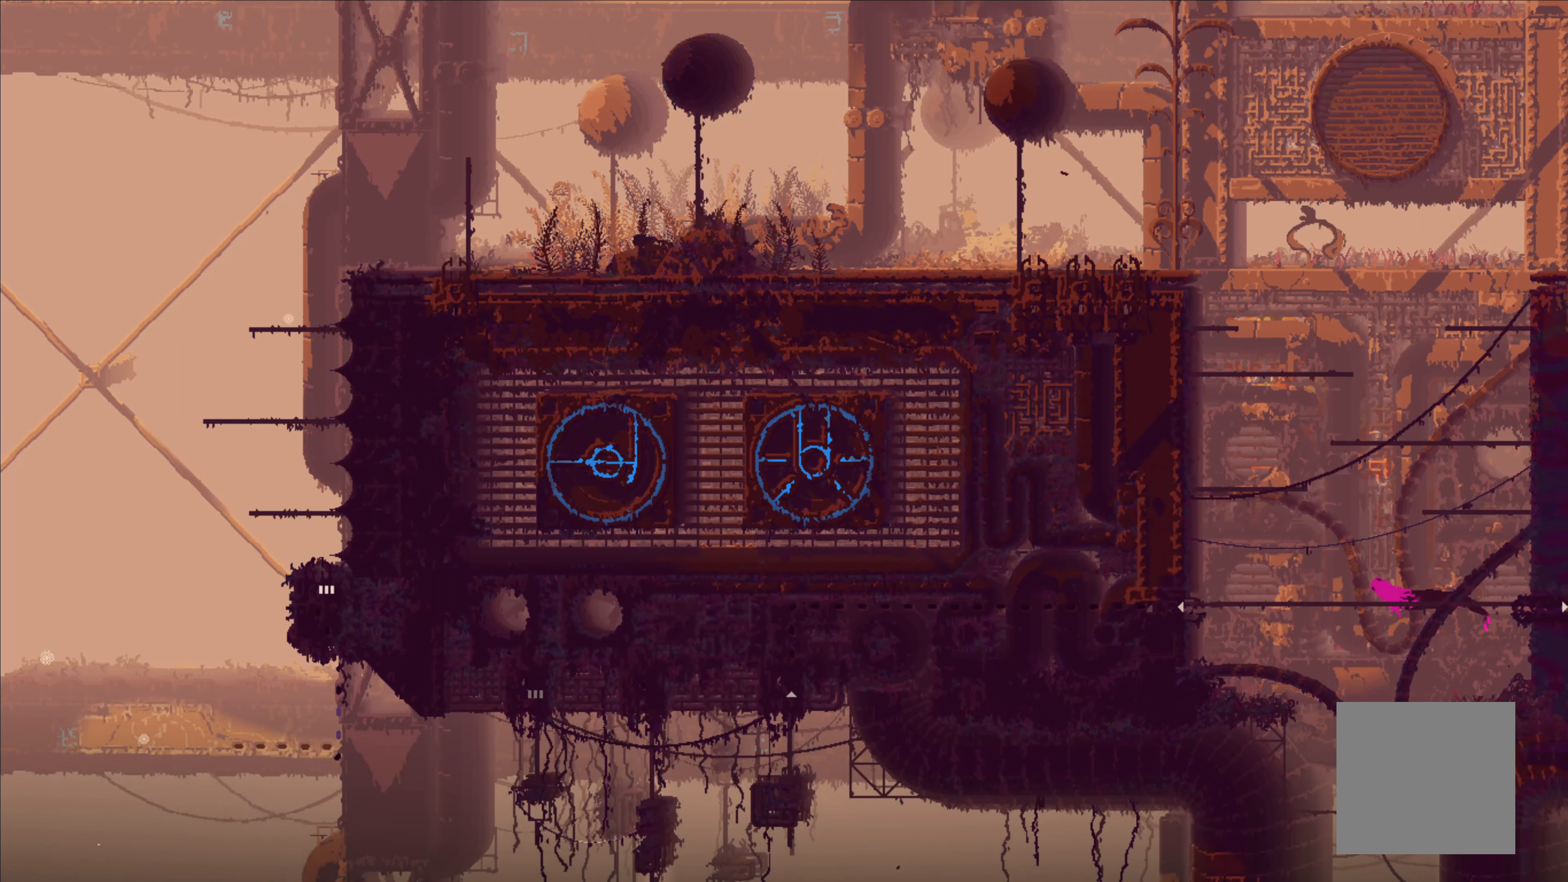
{"dt_ms": 1000, "buttons": [], "left_stick": "center", "right_stick": "center", "events": []}
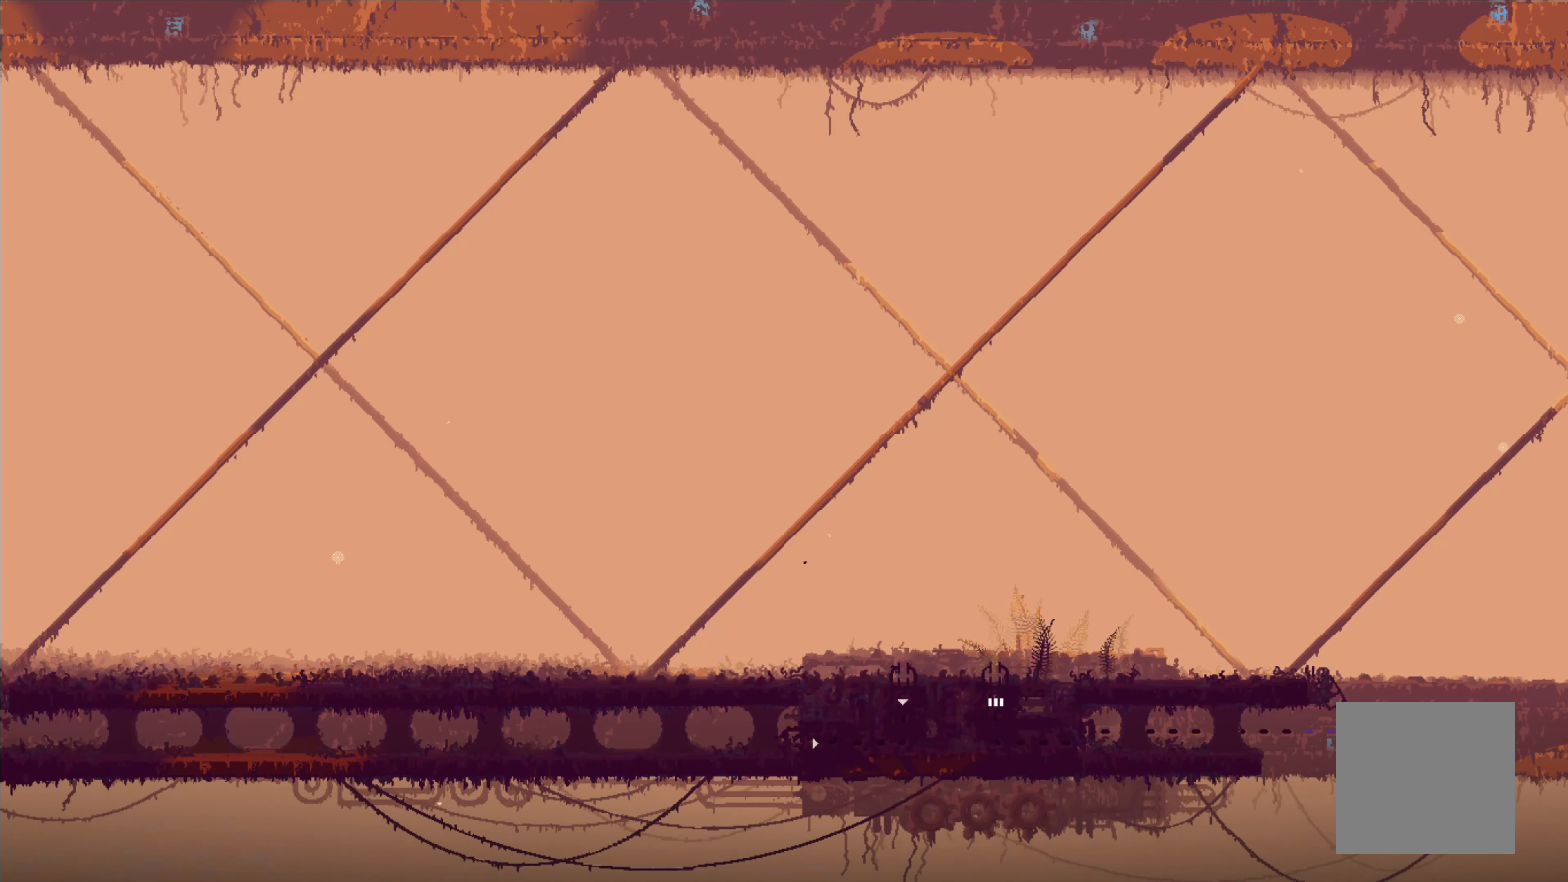
{"dt_ms": 1000, "buttons": [], "left_stick": "up-left", "right_stick": "center", "events": [[450, "left_stick", "up"], [517, "left_stick", "up-left"]]}
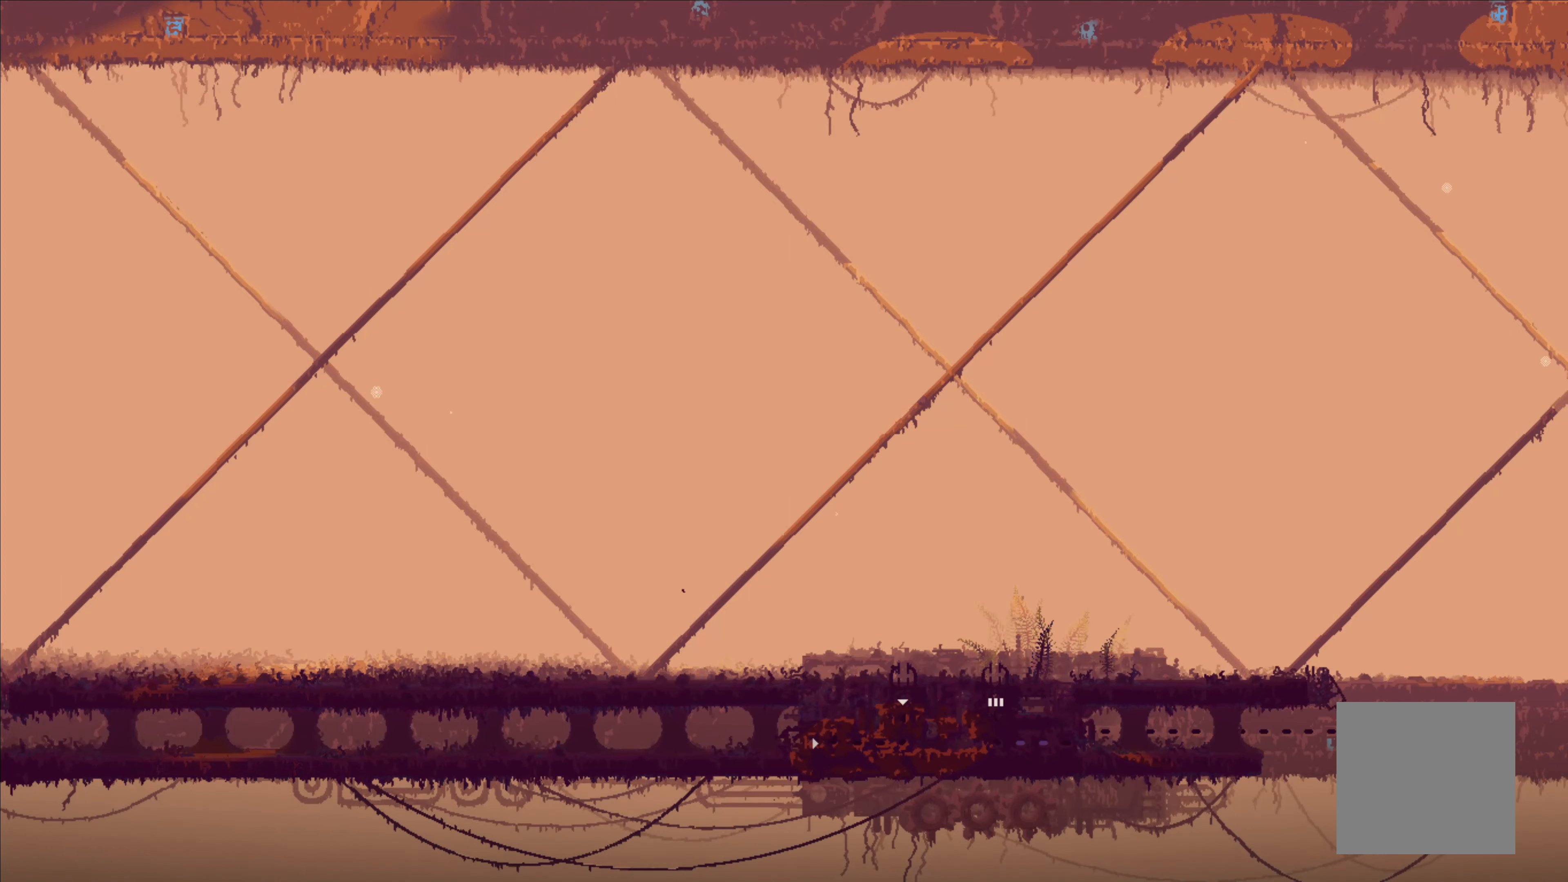
{"dt_ms": 500, "buttons": [], "left_stick": "left", "right_stick": "center", "events": [[150, "A", "down"], [384, "A", "up"], [384, "left_stick", "left"]]}
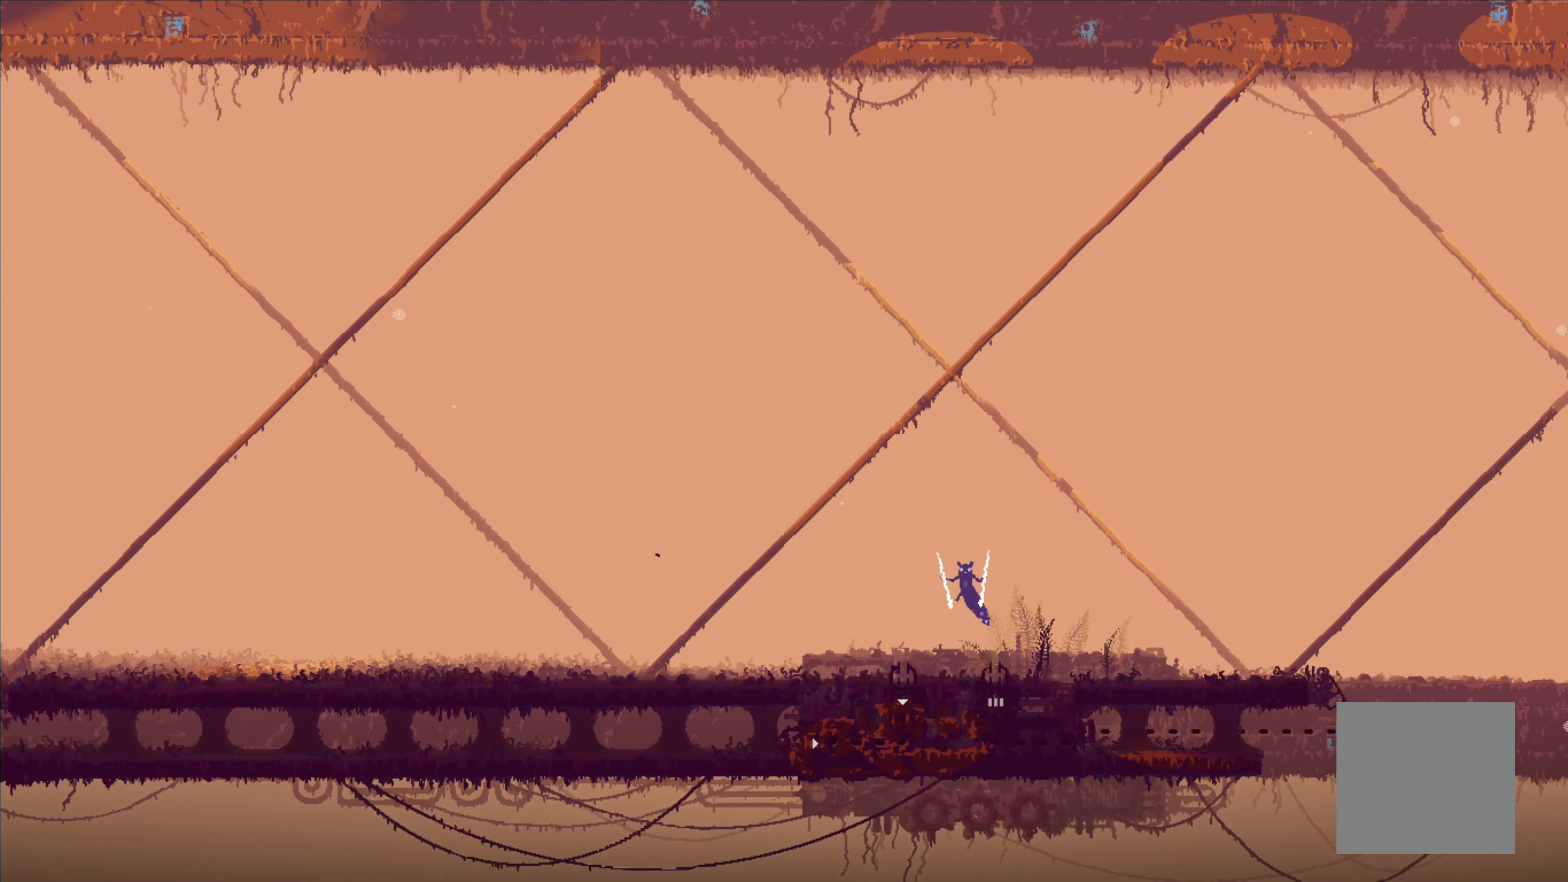
{"dt_ms": 500, "buttons": [], "left_stick": "left", "right_stick": "center", "events": []}
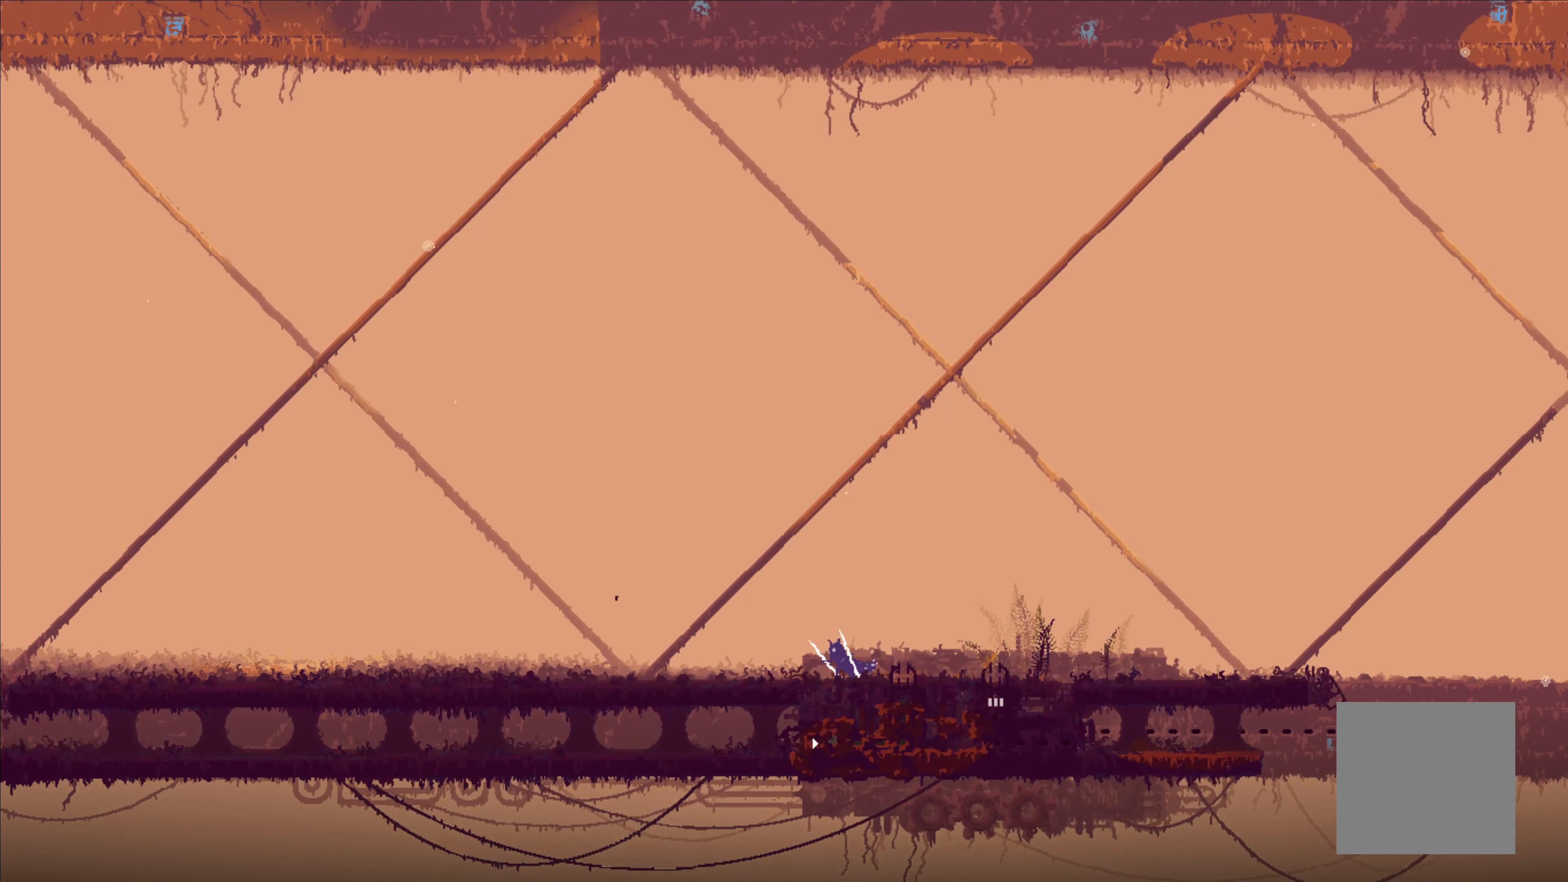
{"dt_ms": 500, "buttons": [], "left_stick": "left", "right_stick": "center", "events": []}
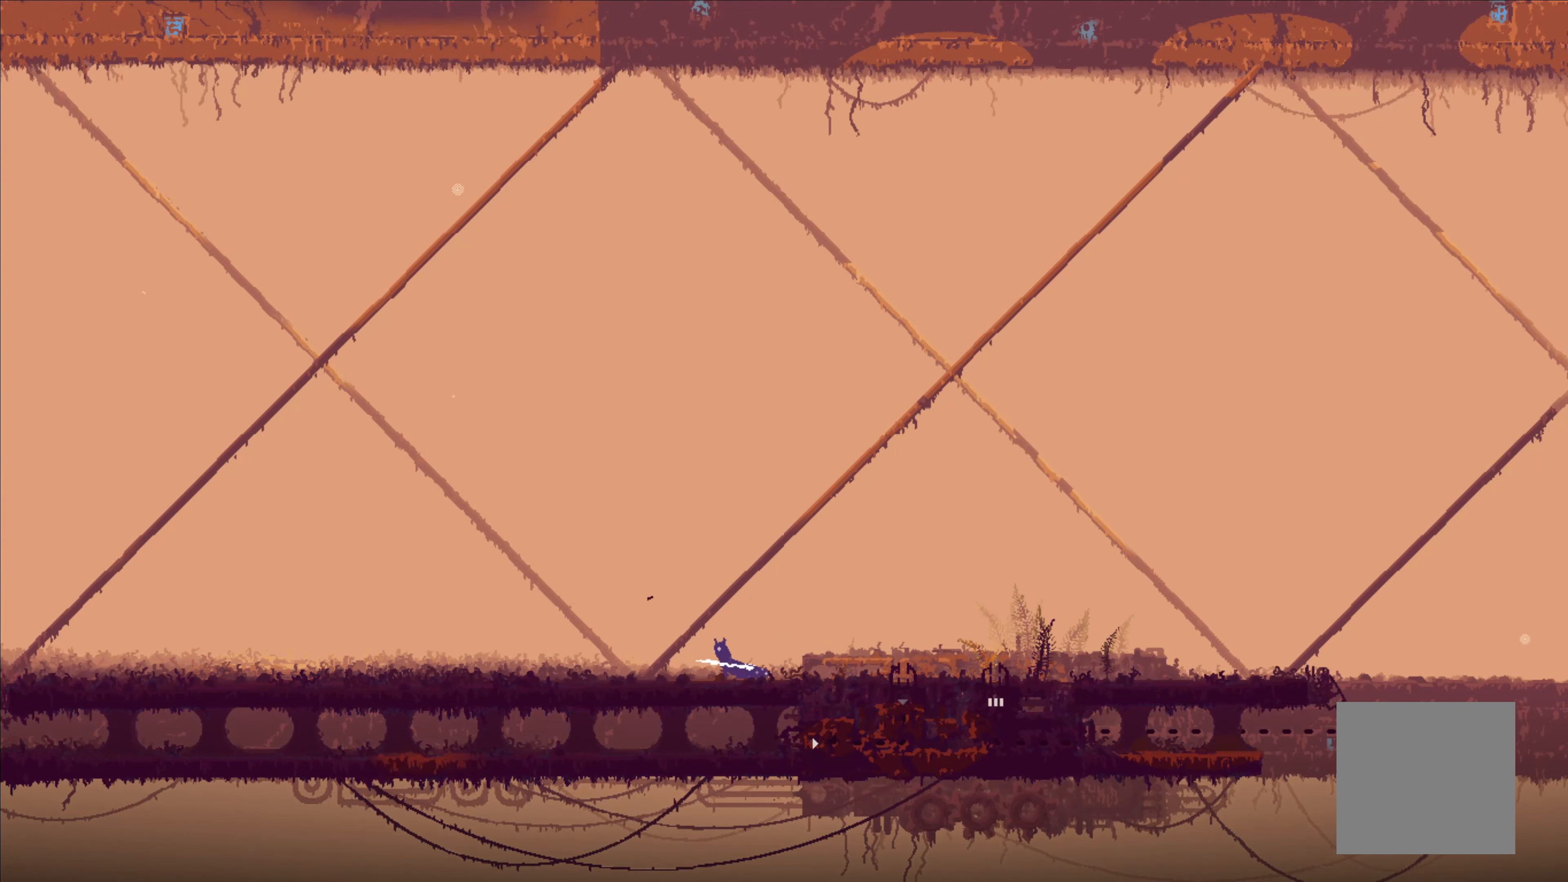
{"dt_ms": 500, "buttons": [], "left_stick": "left", "right_stick": "center", "events": []}
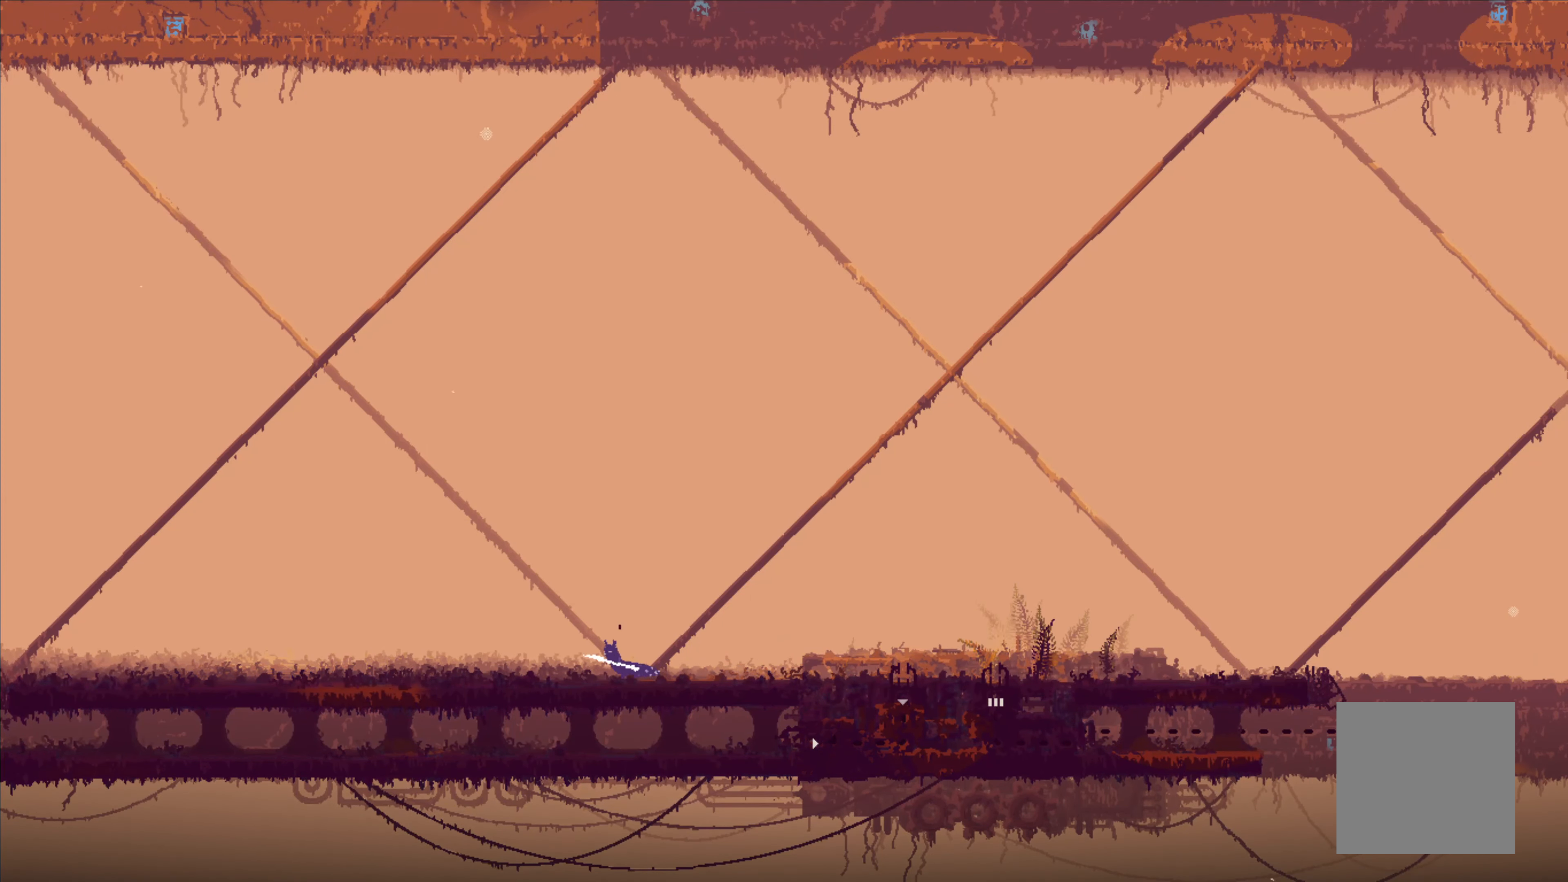
{"dt_ms": 500, "buttons": [], "left_stick": "left", "right_stick": "center", "events": []}